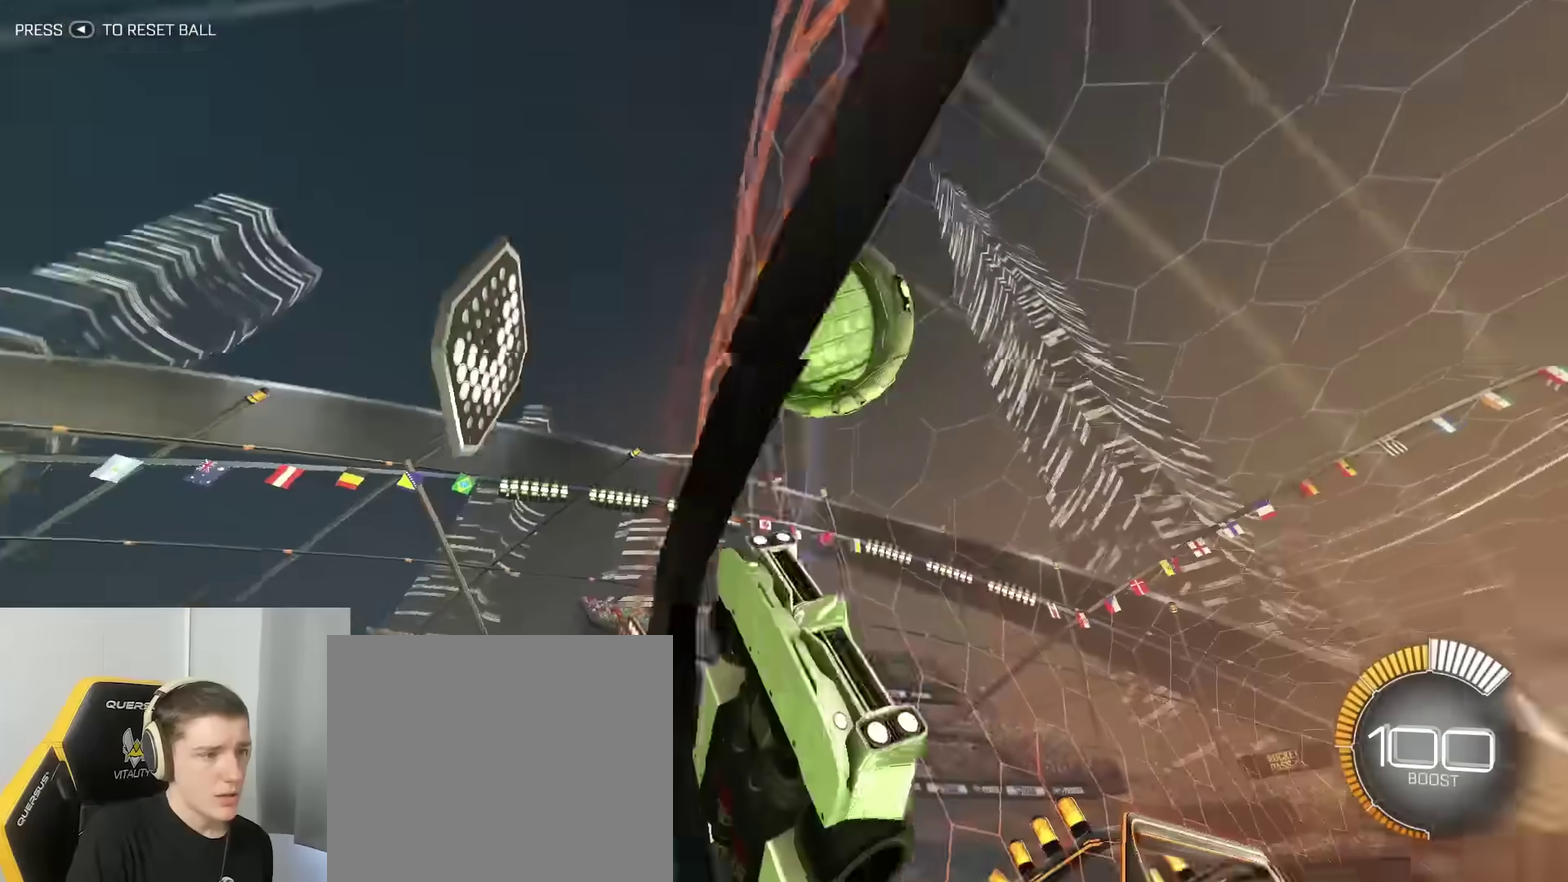
Gameplay with a controller (Xbox layout); each line is a JSON object with the inputs held at the frame after it (dt_ms = milliseconds from this image to that frame). "events" lists button and stick changes between this image and that frame as [ms after this image, input, new state], when the widget could be followed in between. Not read: L1 R1.
{"dt_ms": 300, "buttons": ["R2"], "left_stick": "right", "right_stick": "center", "events": []}
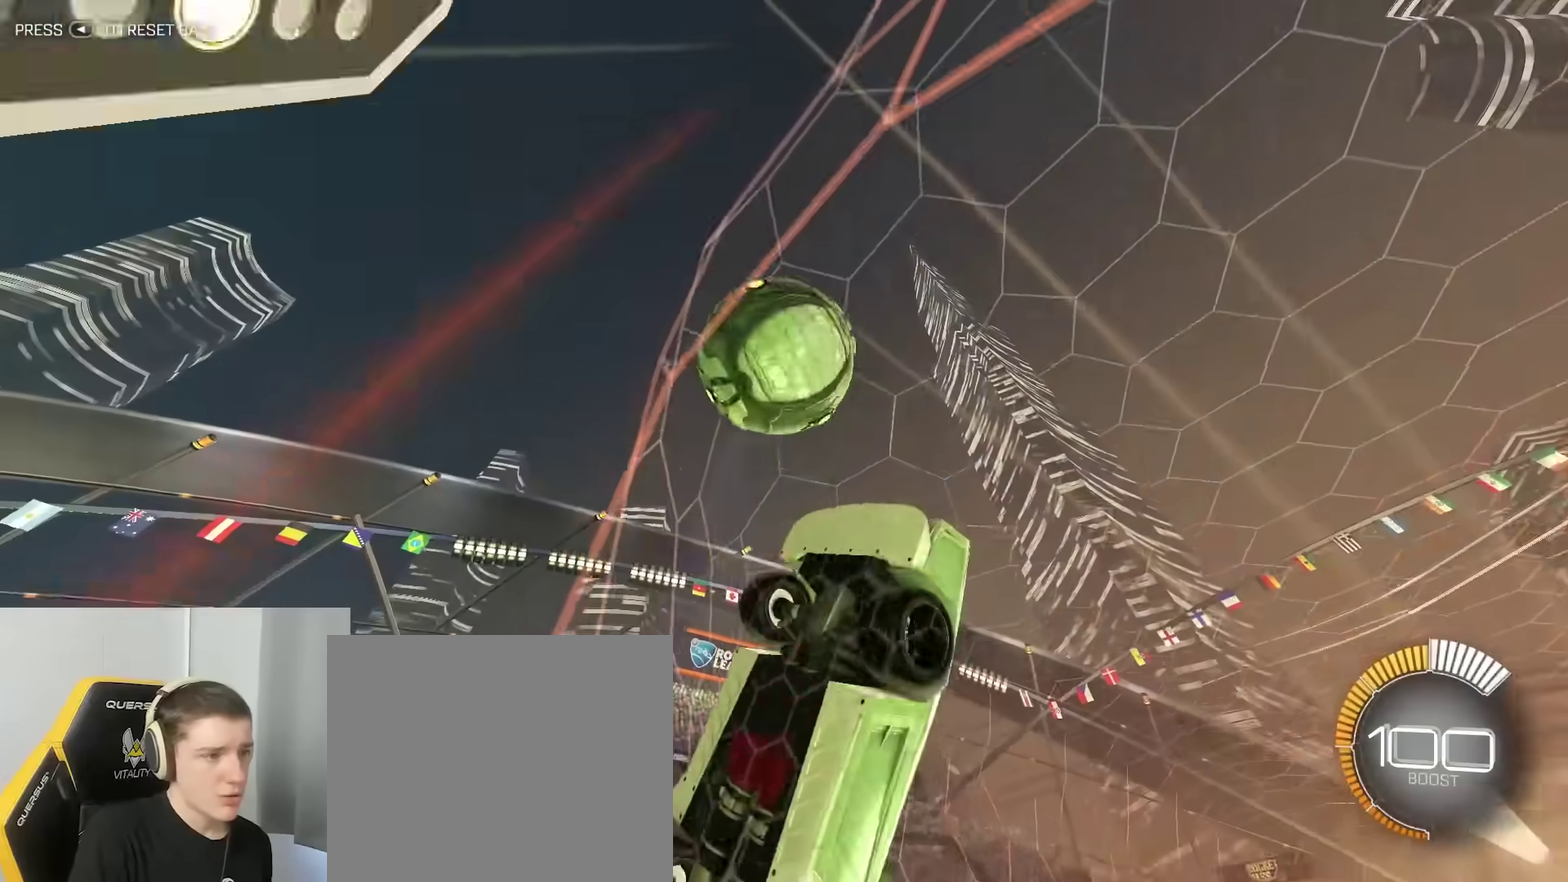
{"dt_ms": 800, "buttons": ["B", "R2"], "left_stick": "left", "right_stick": "center"}
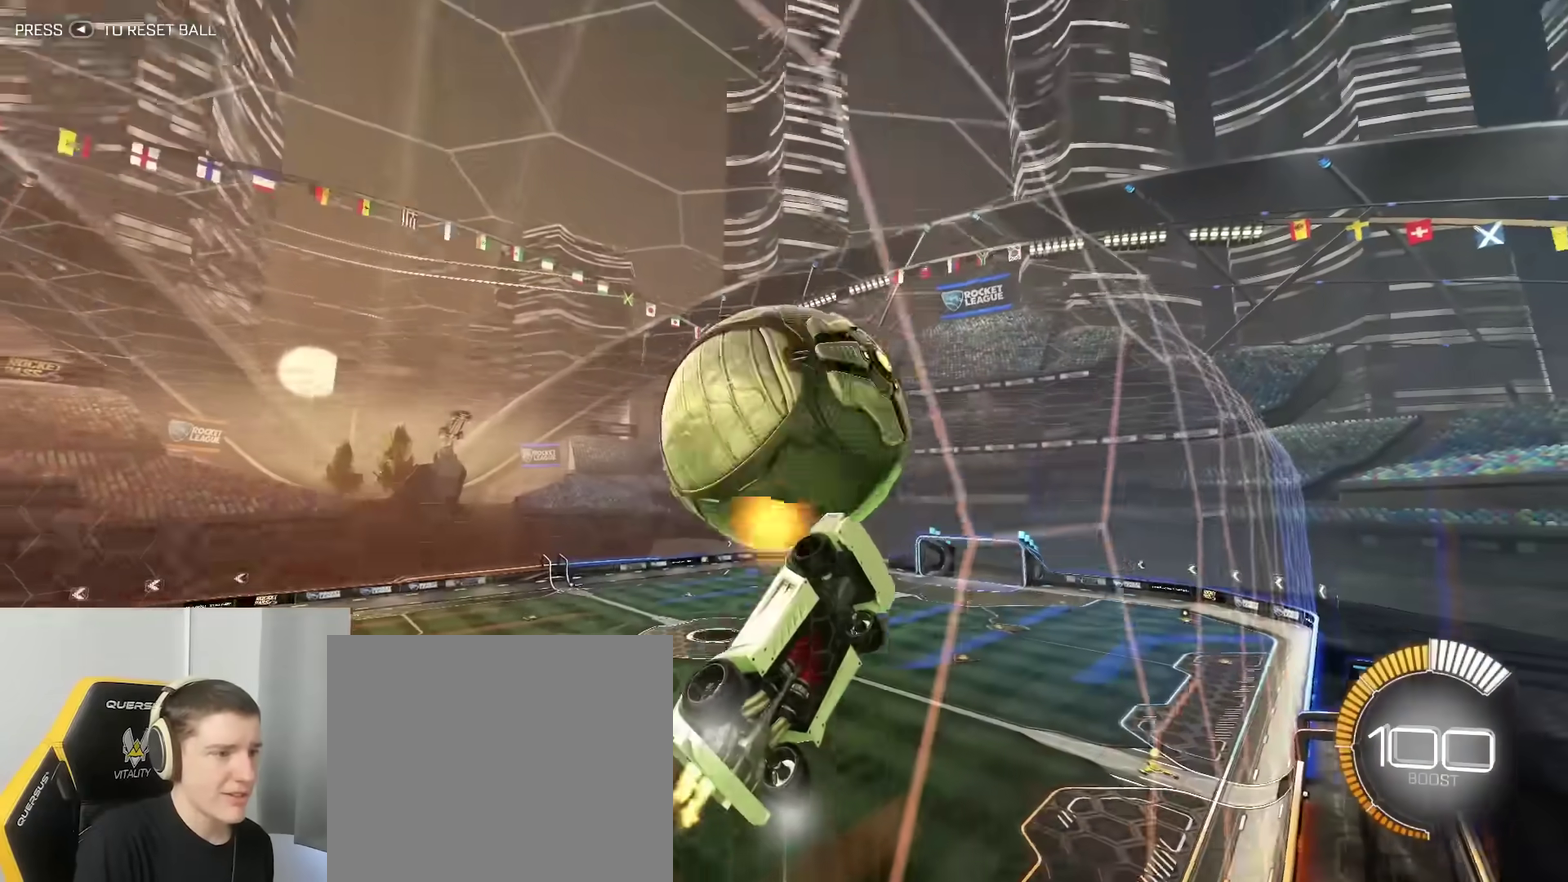
{"dt_ms": 400, "buttons": ["B", "R2"], "left_stick": "center", "right_stick": "center"}
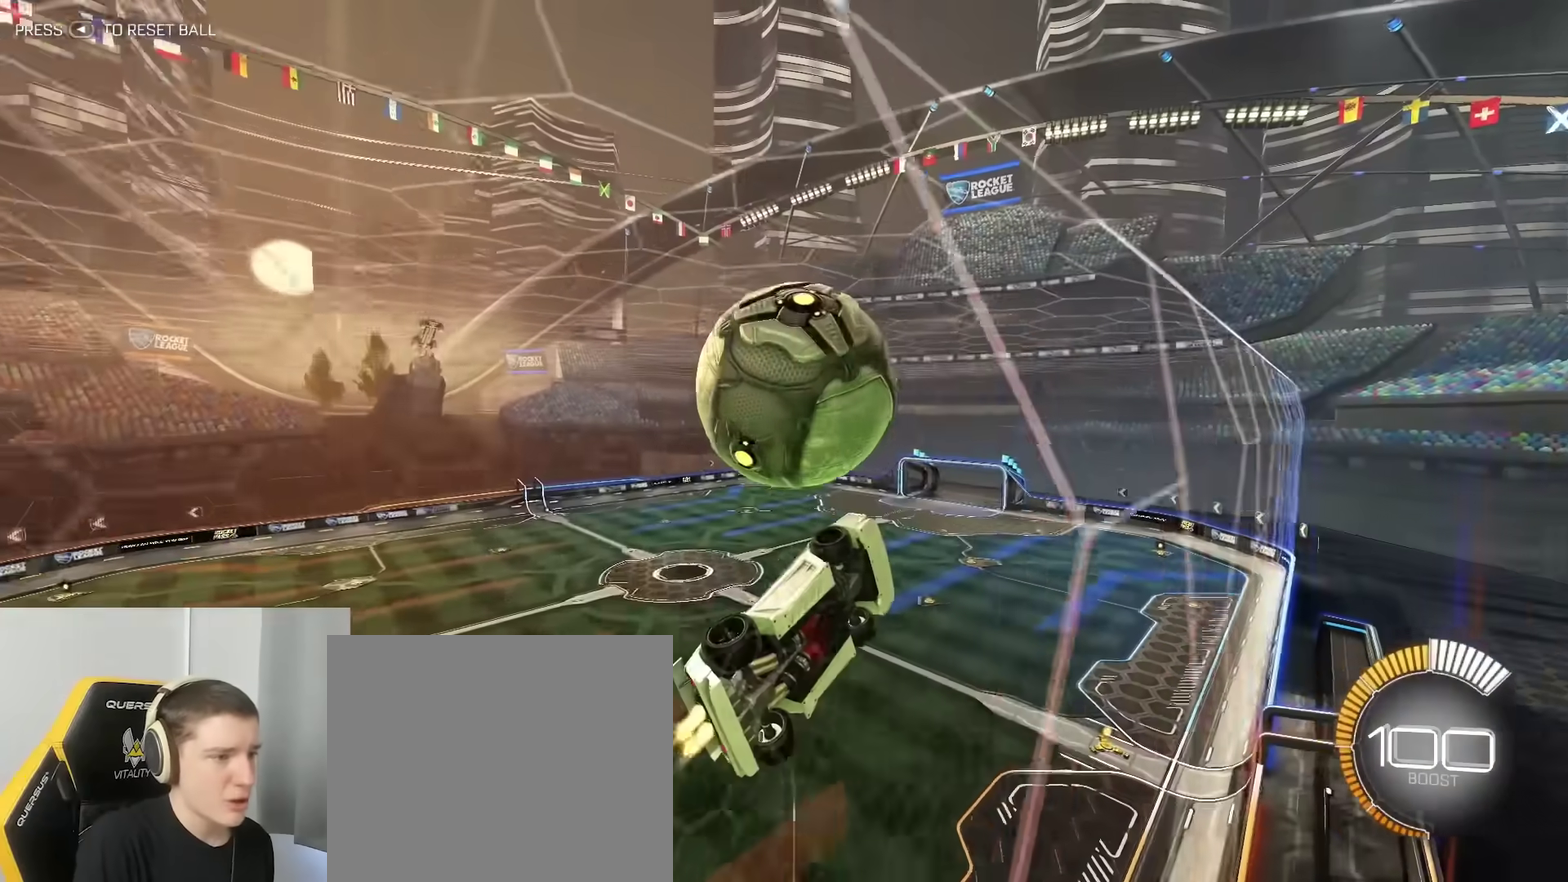
{"dt_ms": 400, "buttons": [], "left_stick": "left", "right_stick": "center", "events": [[133, "R2", "up"], [167, "B", "up"], [333, "left_stick", "left"]]}
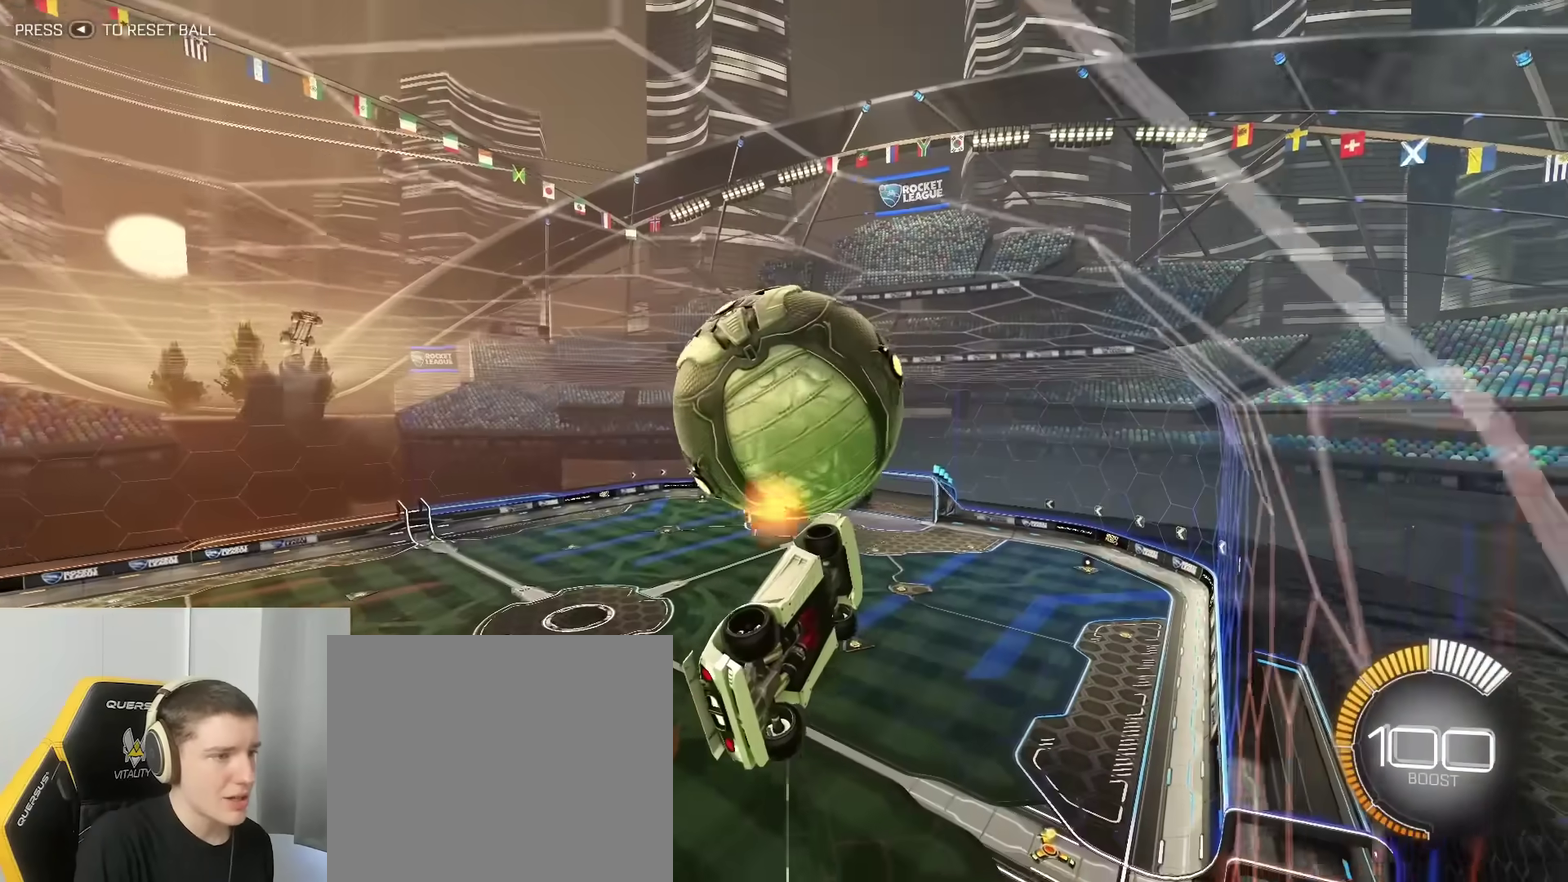
{"dt_ms": 800, "buttons": [], "left_stick": "up-right", "right_stick": "center", "events": [[83, "R2", "down"], [167, "left_stick", "down-right"], [383, "R2", "up"], [450, "left_stick", "down"], [583, "left_stick", "down-right"], [650, "left_stick", "right"], [750, "left_stick", "up-right"]]}
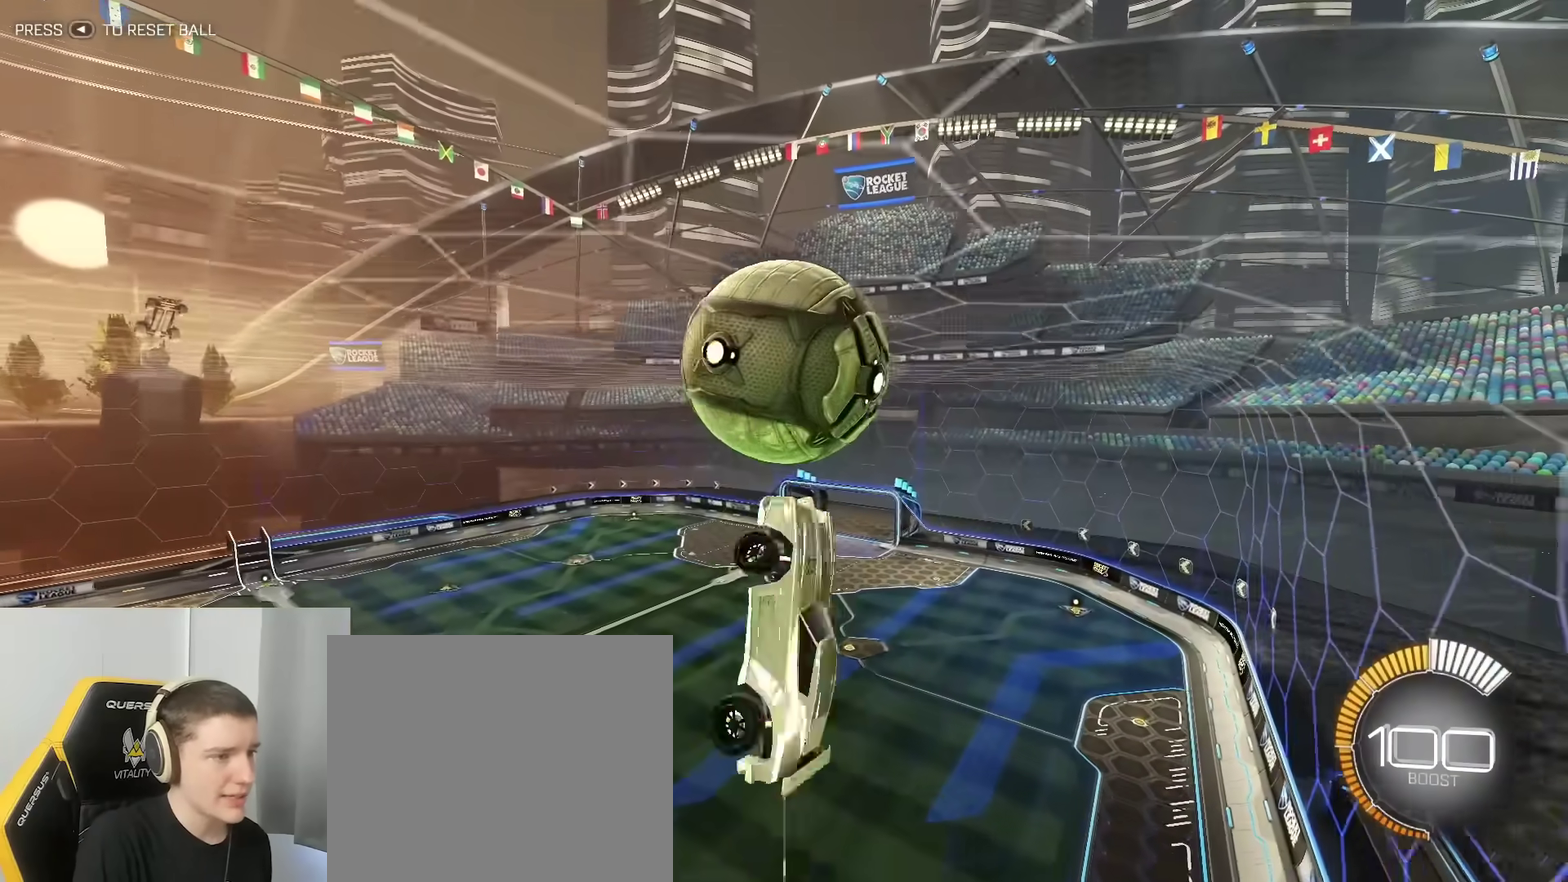
{"dt_ms": 300, "buttons": ["B"], "left_stick": "center", "right_stick": "center", "events": [[117, "left_stick", "right"], [217, "B", "down"], [233, "left_stick", "center"]]}
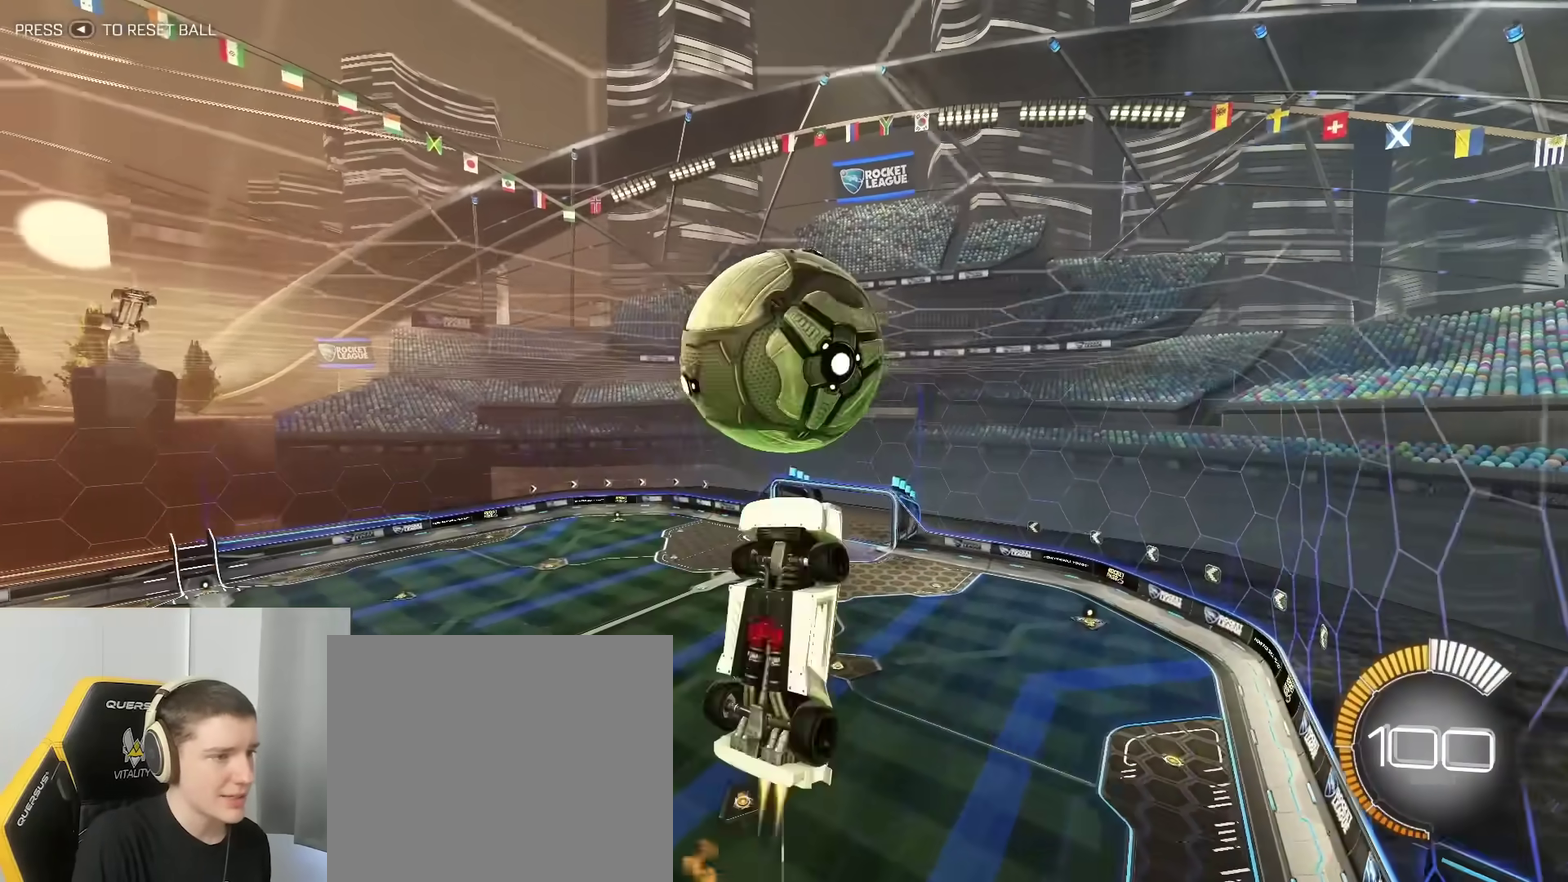
{"dt_ms": 600, "buttons": [], "left_stick": "left", "right_stick": "center"}
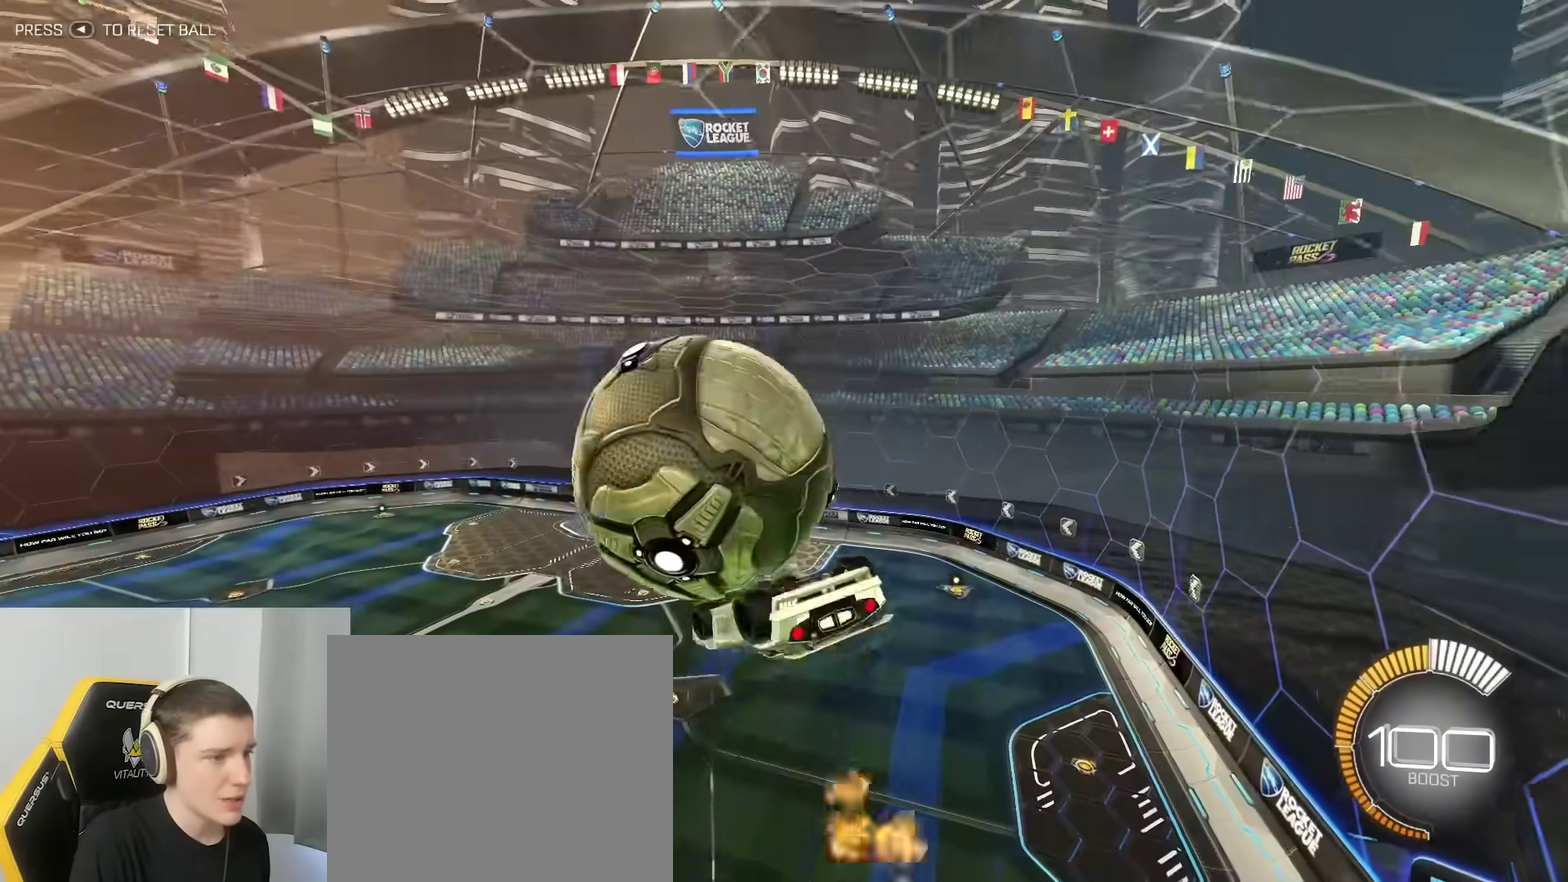
{"dt_ms": 400, "buttons": [], "left_stick": "up-right", "right_stick": "center"}
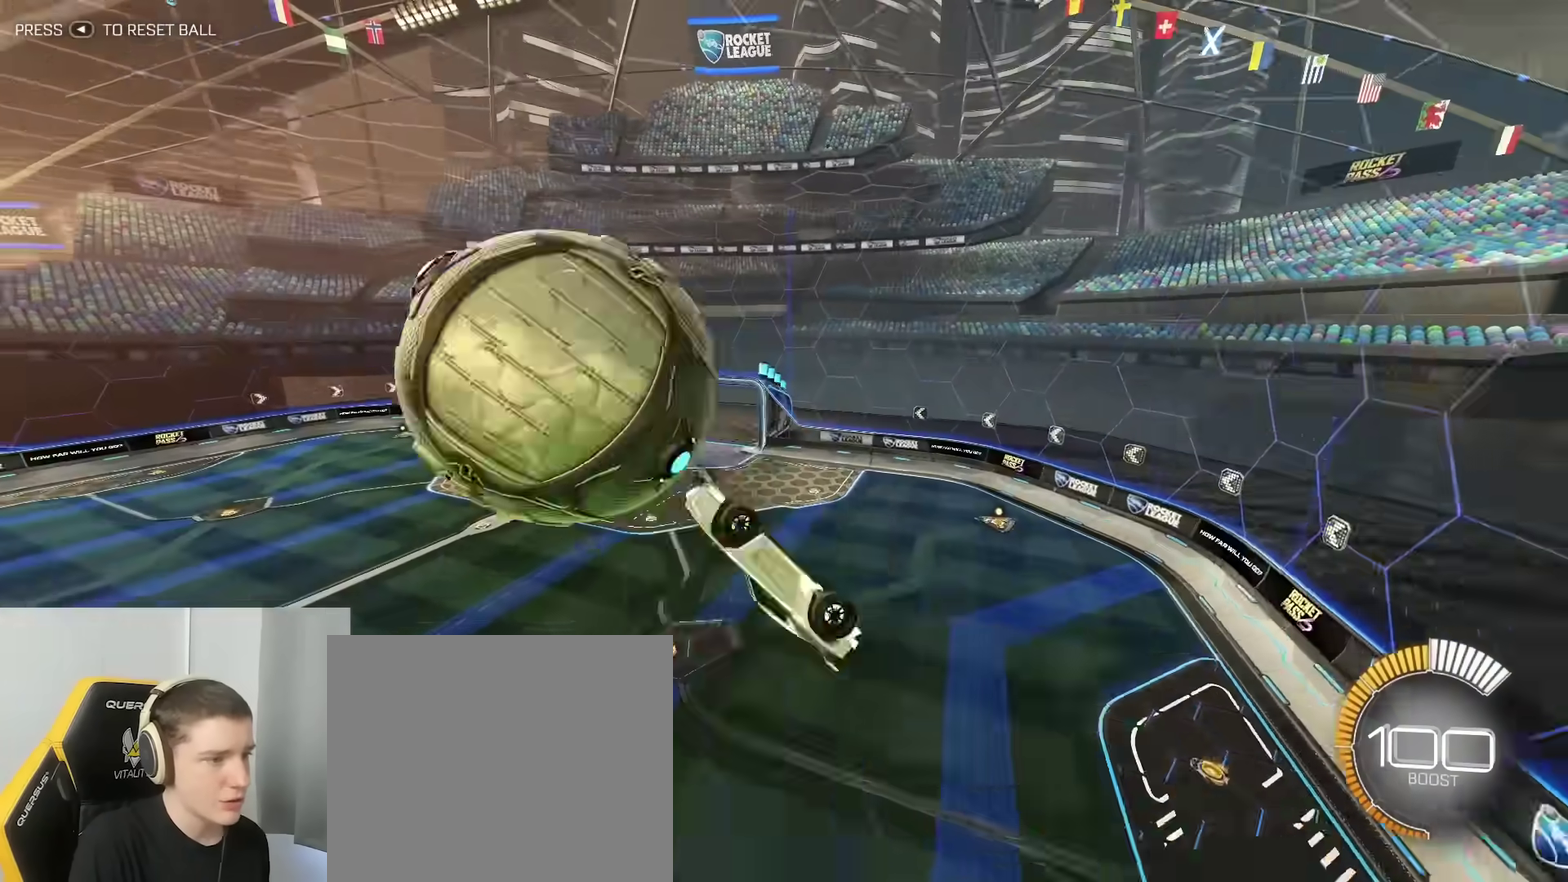
{"dt_ms": 400, "buttons": [], "left_stick": "center", "right_stick": "center", "events": [[33, "left_stick", "right"], [83, "left_stick", "down-right"], [167, "Y", "down"], [233, "left_stick", "center"], [267, "Y", "up"]]}
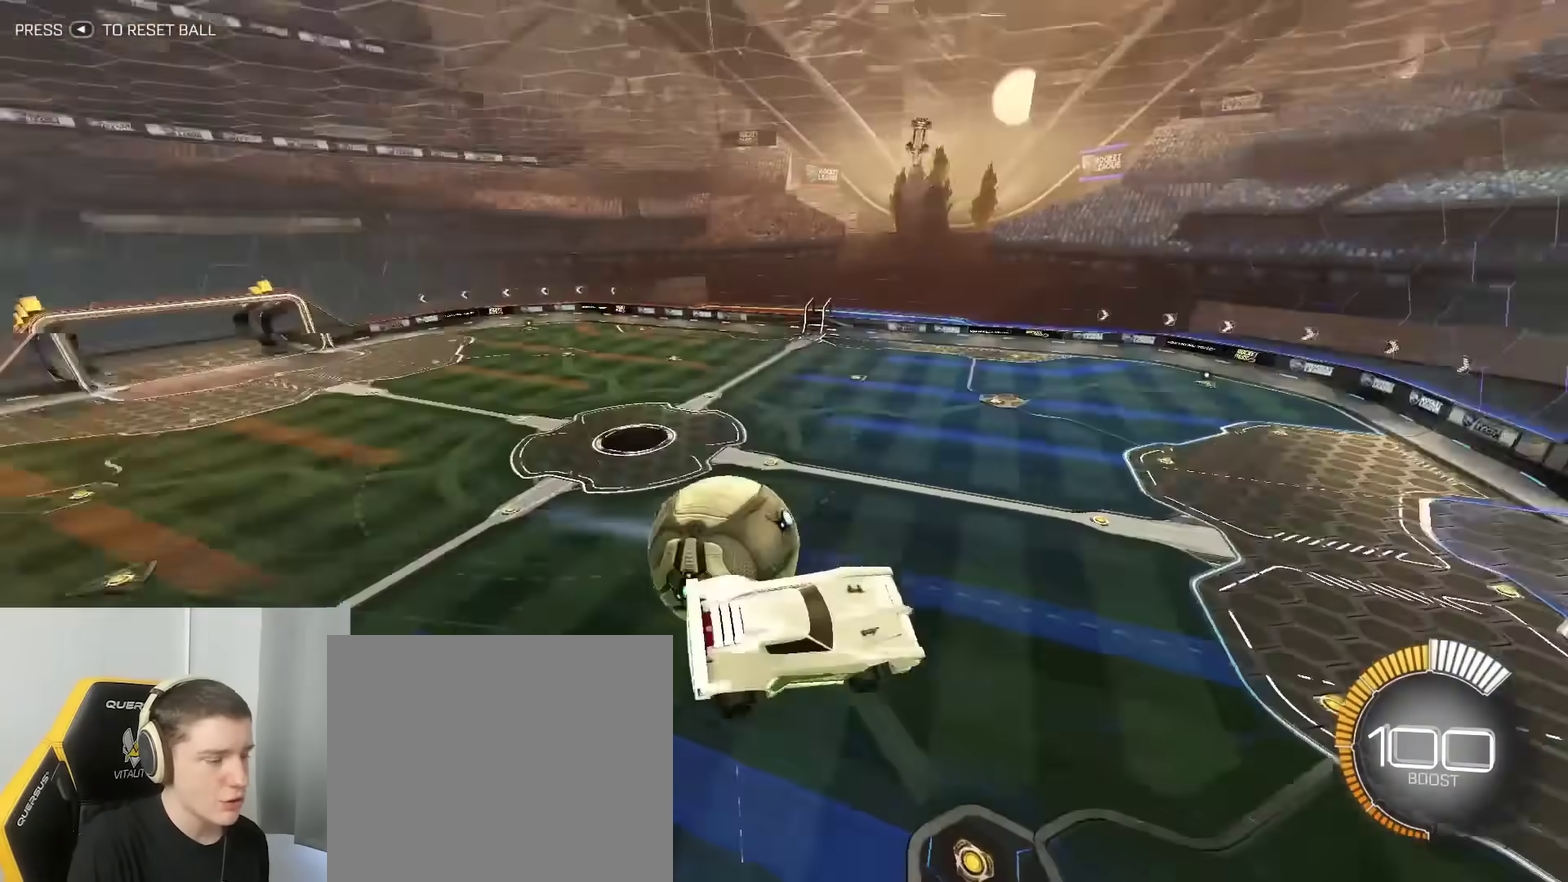
{"dt_ms": 800, "buttons": ["A", "B"], "left_stick": "center", "right_stick": "center", "events": [[200, "B", "down"], [233, "left_stick", "left"], [467, "left_stick", "up-right"], [667, "left_stick", "center"], [783, "A", "down"]]}
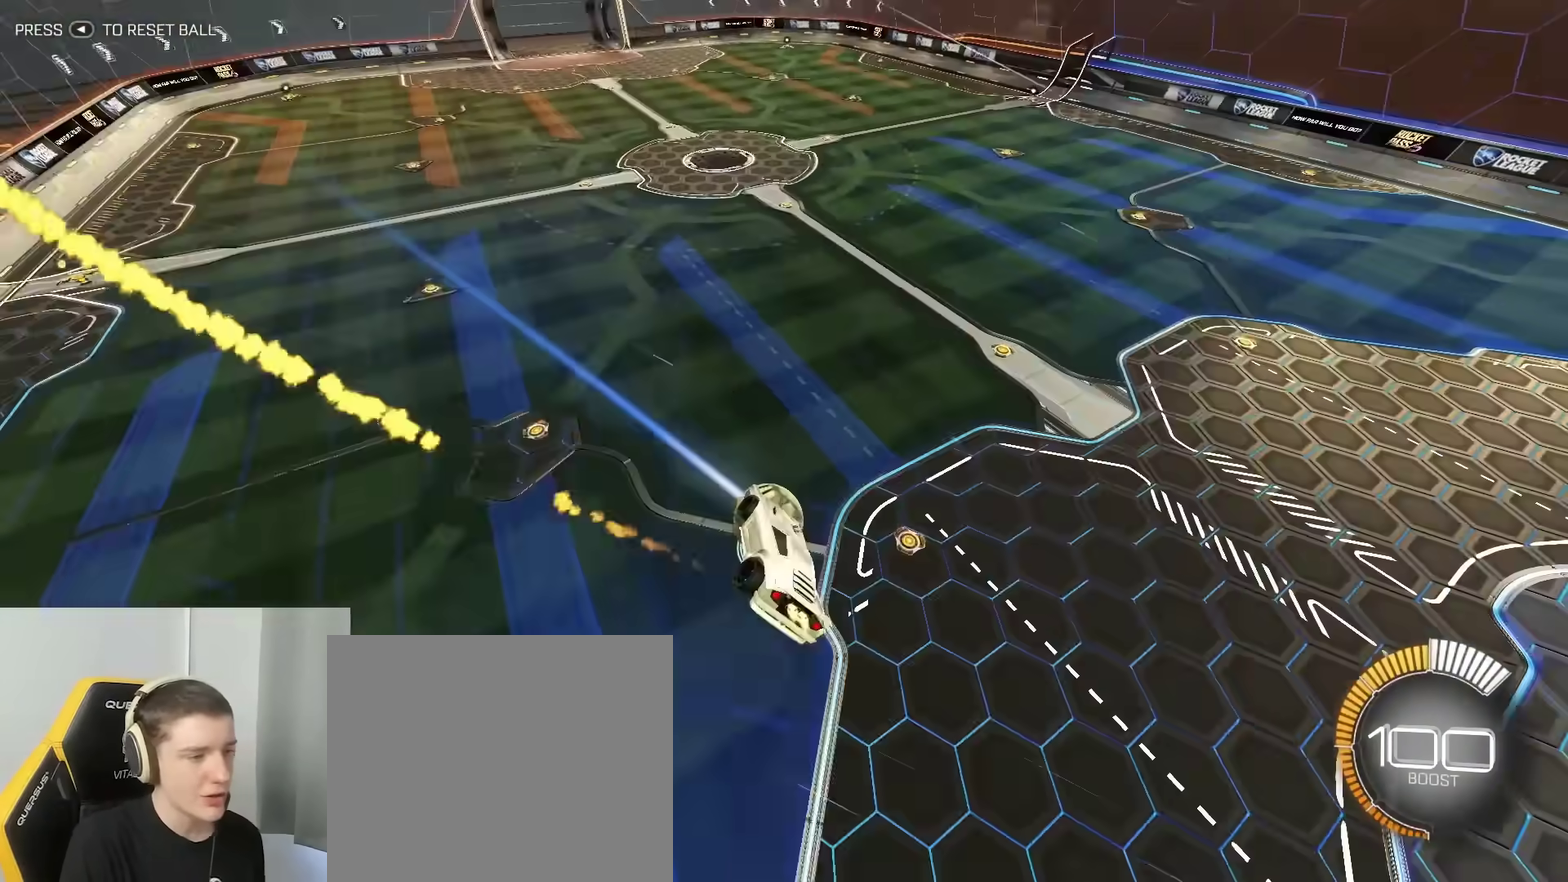
{"dt_ms": 300, "buttons": ["SELECT"], "left_stick": "center", "right_stick": "center", "events": [[100, "A", "up"], [200, "SELECT", "down"], [283, "B", "up"]]}
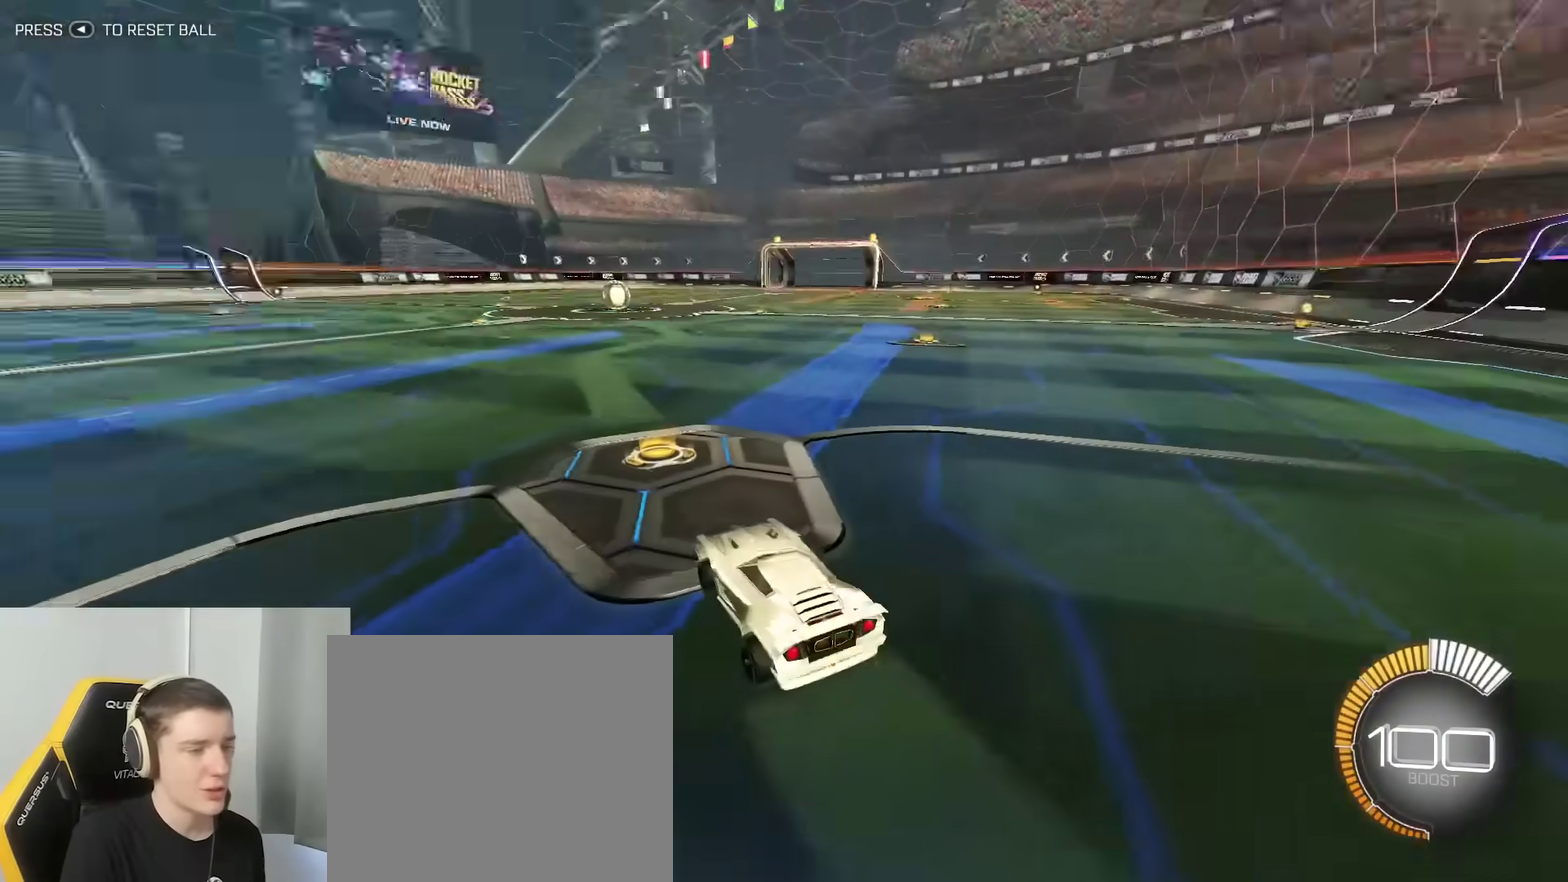
{"dt_ms": 500, "buttons": ["B"], "left_stick": "up-right", "right_stick": "center", "events": [[50, "SELECT", "up"], [117, "B", "down"], [150, "Y", "down"], [300, "Y", "up"], [400, "Y", "down"], [500, "Y", "up"], [500, "left_stick", "up-right"]]}
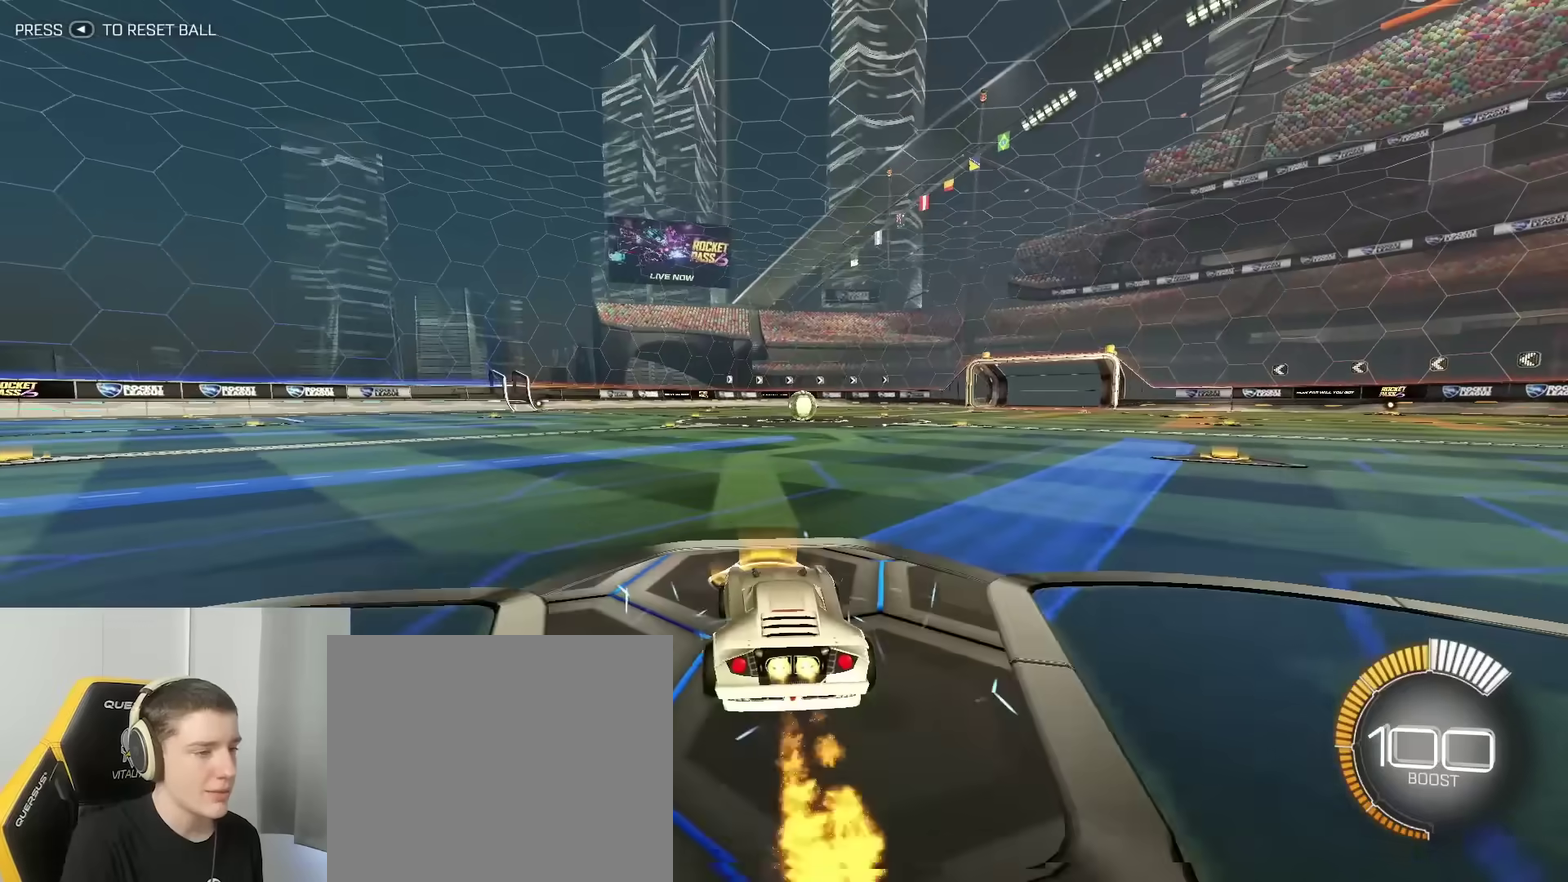
{"dt_ms": 500, "buttons": ["B"], "left_stick": "up-right", "right_stick": "center", "events": [[50, "Y", "down"], [100, "left_stick", "center"], [167, "Y", "up"], [300, "left_stick", "left"], [383, "A", "down"], [433, "left_stick", "up-right"], [450, "A", "up"]]}
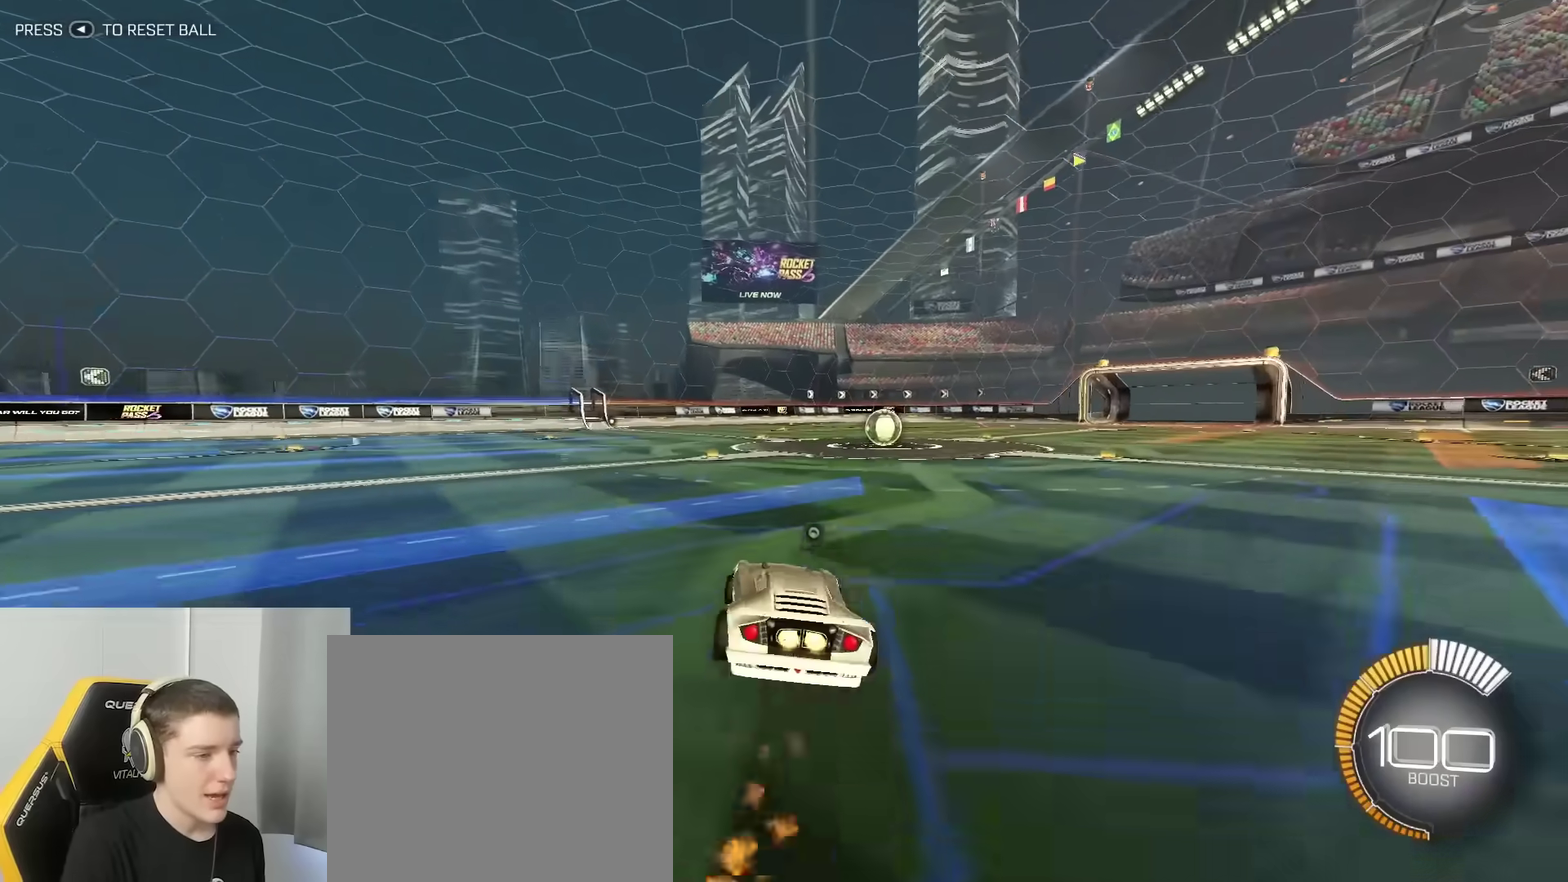
{"dt_ms": 400, "buttons": [], "left_stick": "down-right", "right_stick": "center", "events": [[17, "R2", "down"], [33, "A", "down"], [100, "A", "up"], [100, "R2", "up"], [117, "Y", "down"], [167, "left_stick", "down"], [200, "B", "up"], [233, "Y", "up"], [350, "left_stick", "down-right"]]}
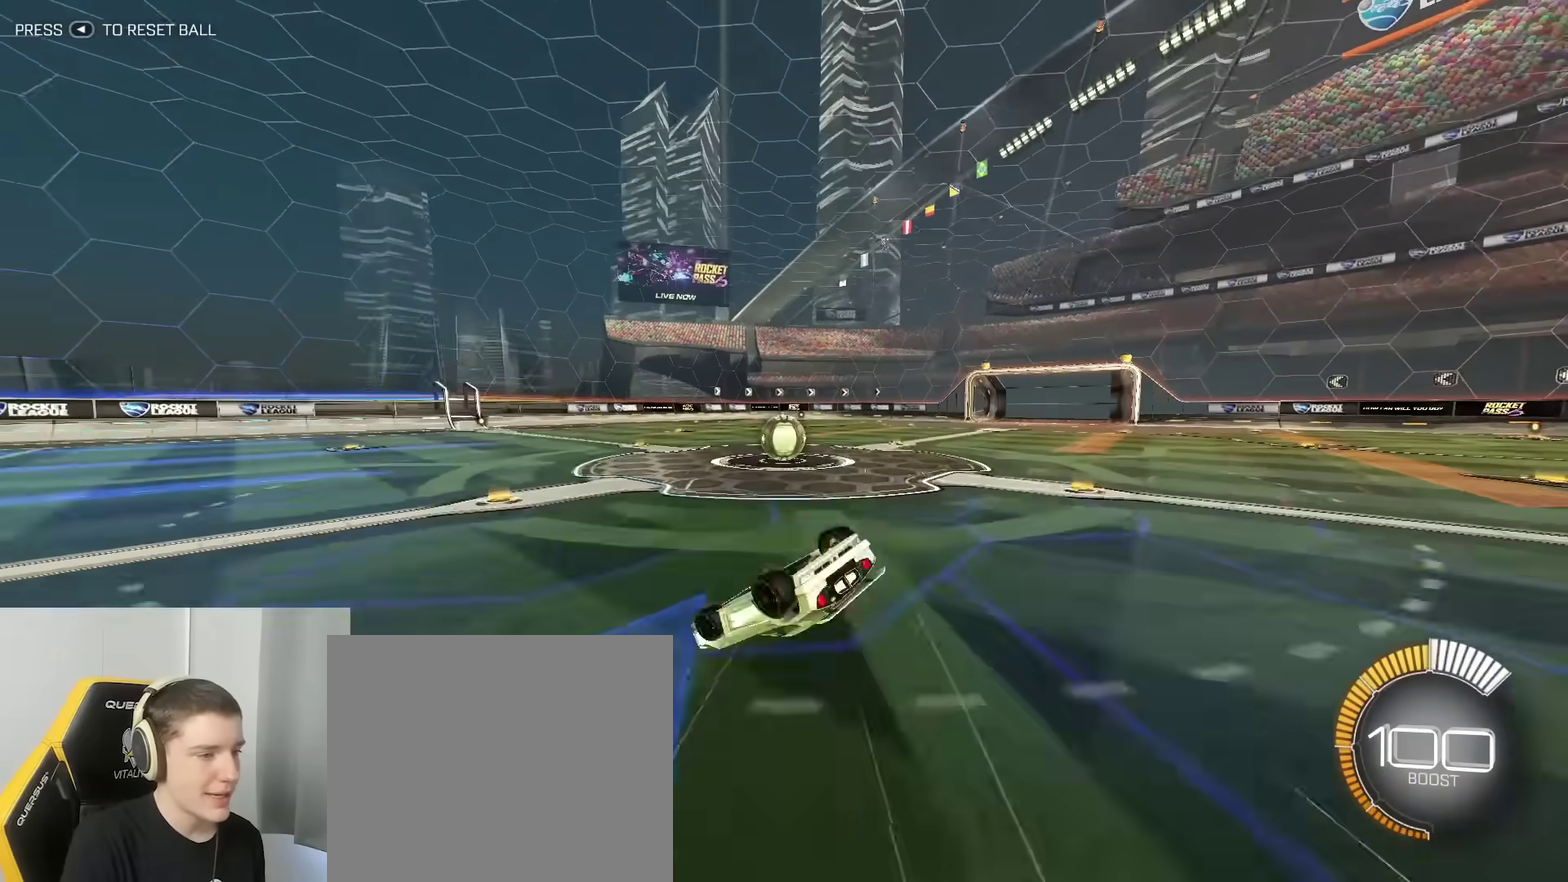
{"dt_ms": 800, "buttons": [], "left_stick": "left", "right_stick": "center", "events": [[167, "Y", "down"], [233, "Y", "up"], [533, "left_stick", "center"], [550, "B", "down"], [600, "Y", "down"], [633, "left_stick", "left"], [650, "Y", "up"], [700, "B", "up"]]}
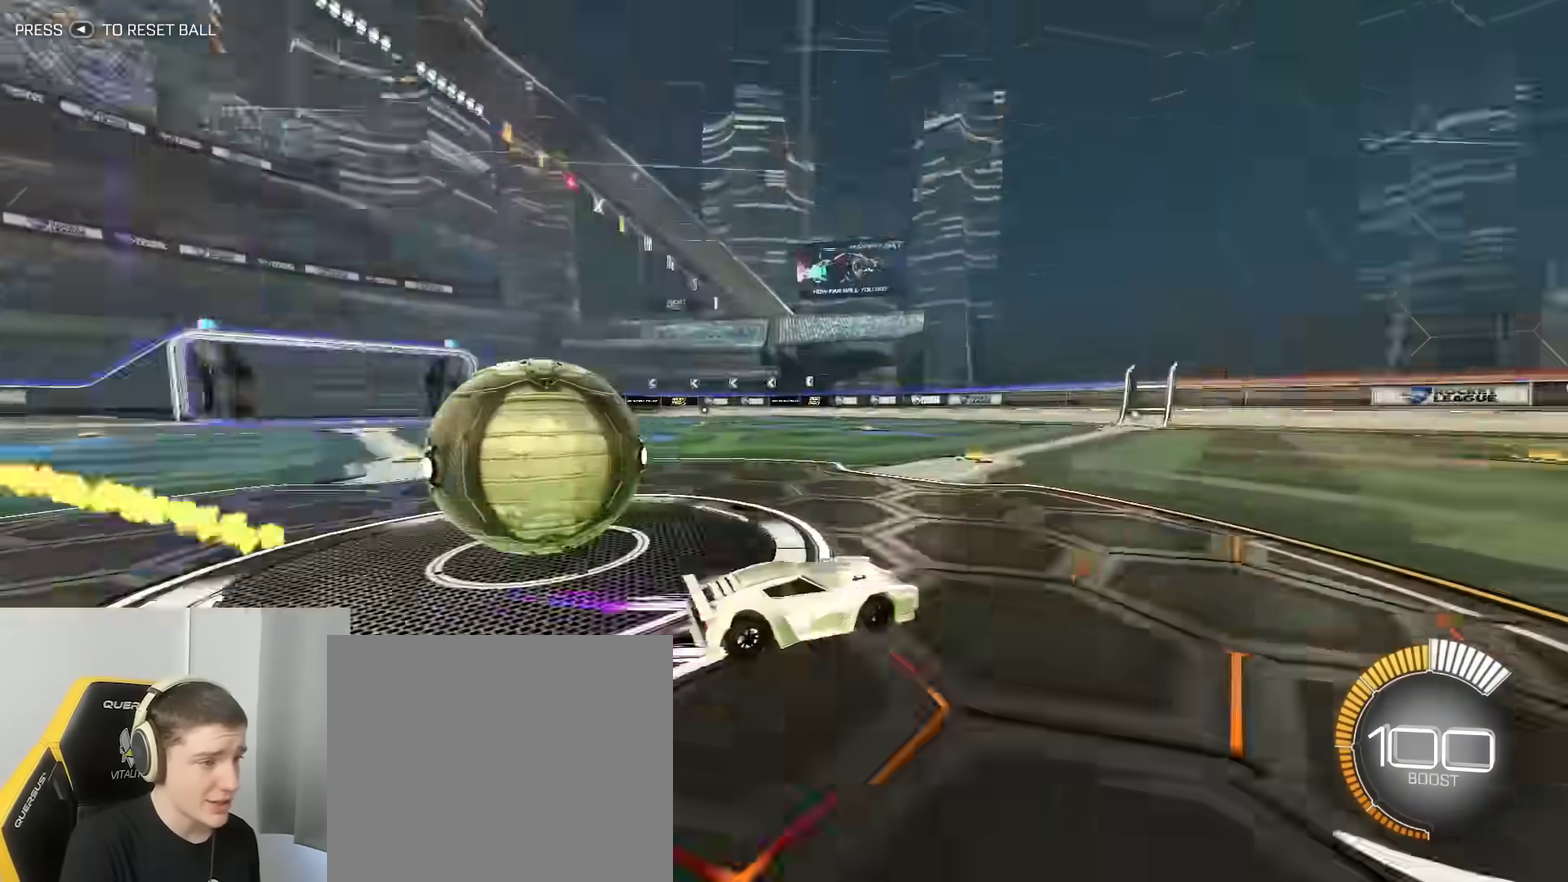
{"dt_ms": 300, "buttons": ["R2"], "left_stick": "left", "right_stick": "center", "events": [[83, "left_stick", "center"], [117, "R2", "down"], [167, "left_stick", "left"]]}
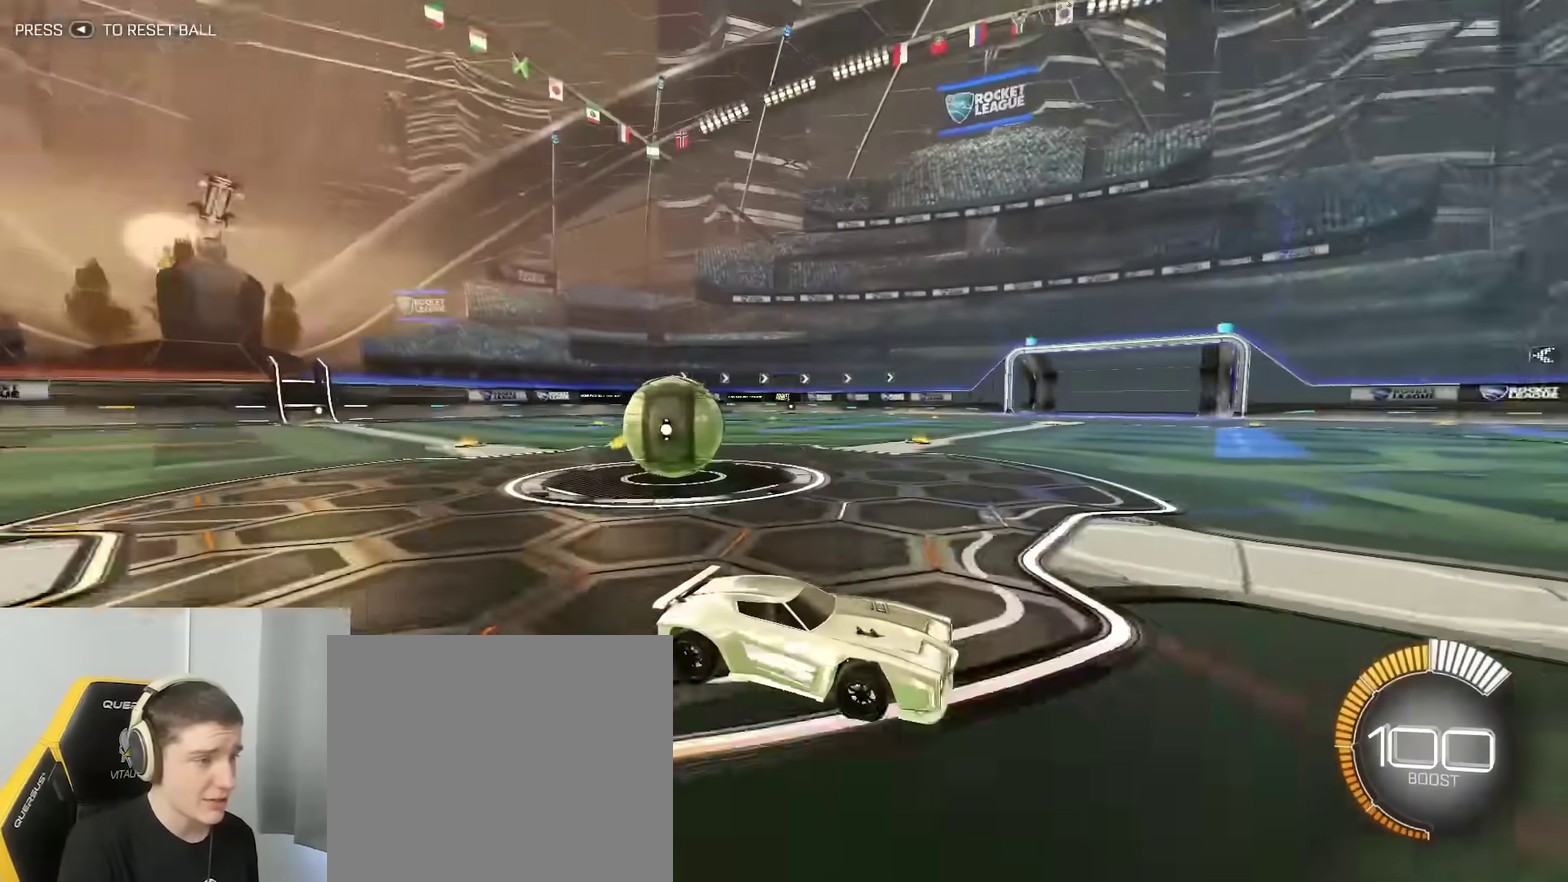
{"dt_ms": 500, "buttons": ["B", "R2"], "left_stick": "down-left", "right_stick": "center", "events": [[383, "B", "down"], [400, "R2", "up"], [467, "R2", "down"], [467, "left_stick", "down-left"]]}
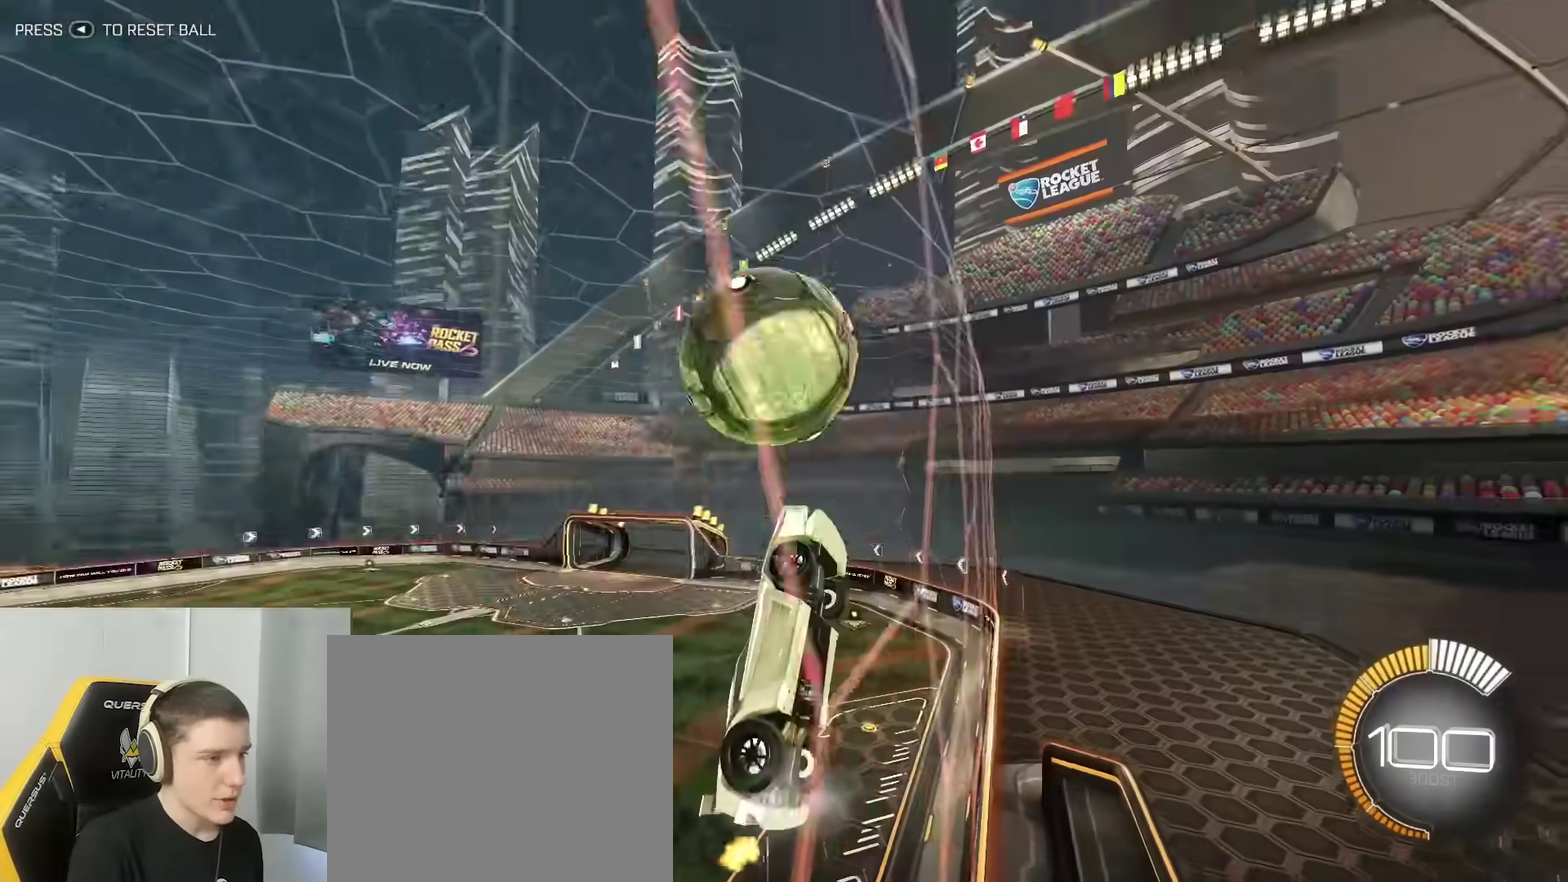
{"dt_ms": 500, "buttons": ["R2"], "left_stick": "down", "right_stick": "center", "events": [[33, "B", "up"], [33, "left_stick", "center"], [100, "left_stick", "right"], [167, "B", "down"], [183, "A", "down"], [250, "left_stick", "center"], [317, "A", "up"], [333, "left_stick", "down"], [467, "B", "up"]]}
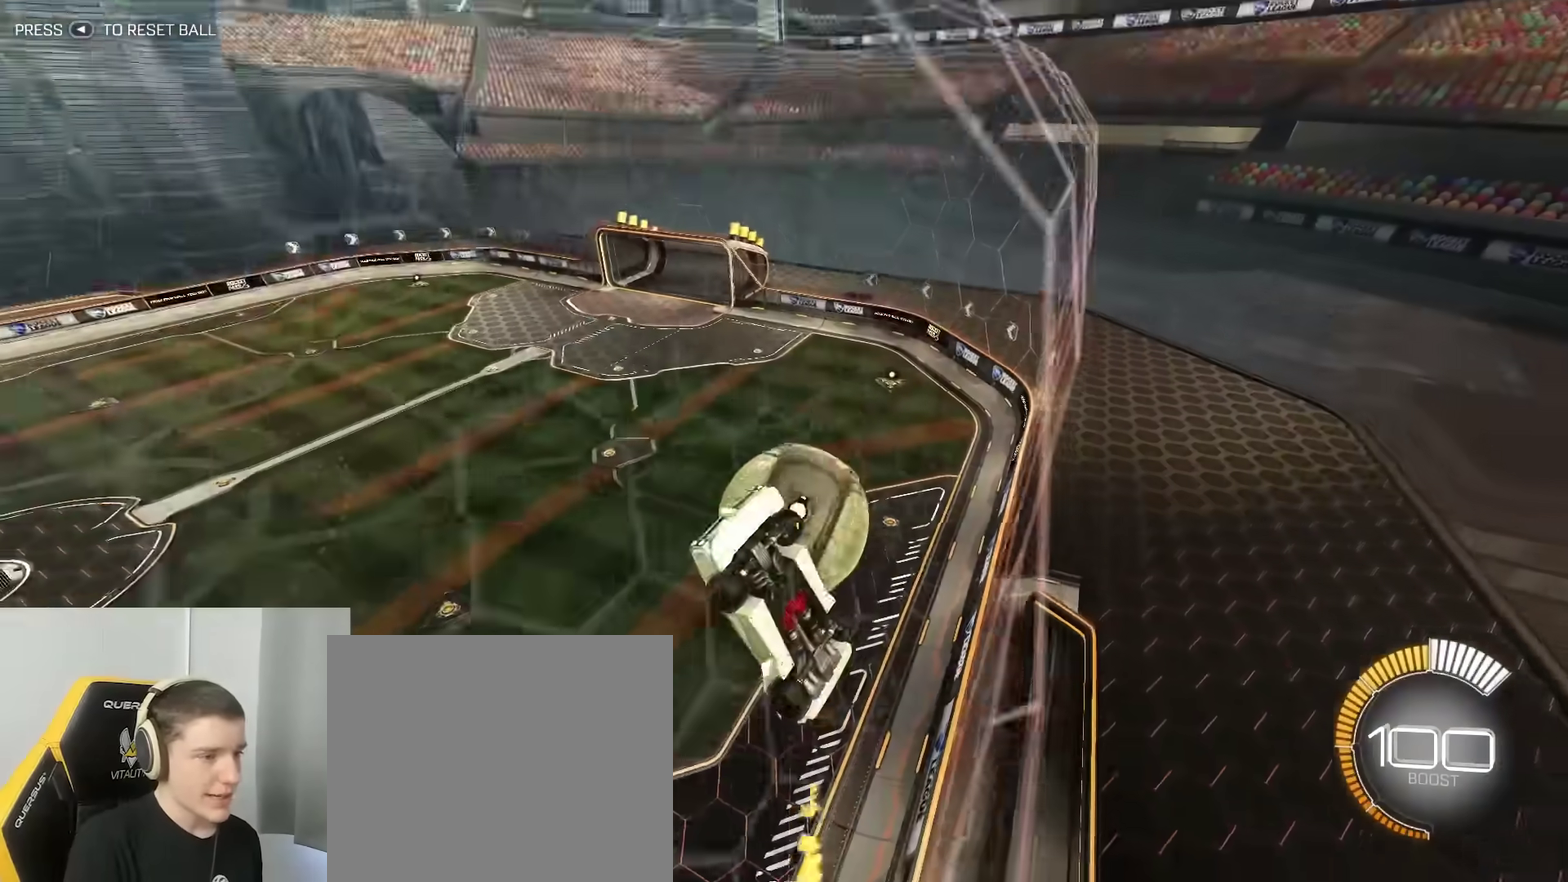
{"dt_ms": 300, "buttons": ["B"], "left_stick": "up-left", "right_stick": "center", "events": [[17, "left_stick", "down-left"], [150, "left_stick", "left"], [217, "B", "down"], [250, "R2", "up"], [250, "left_stick", "up-left"]]}
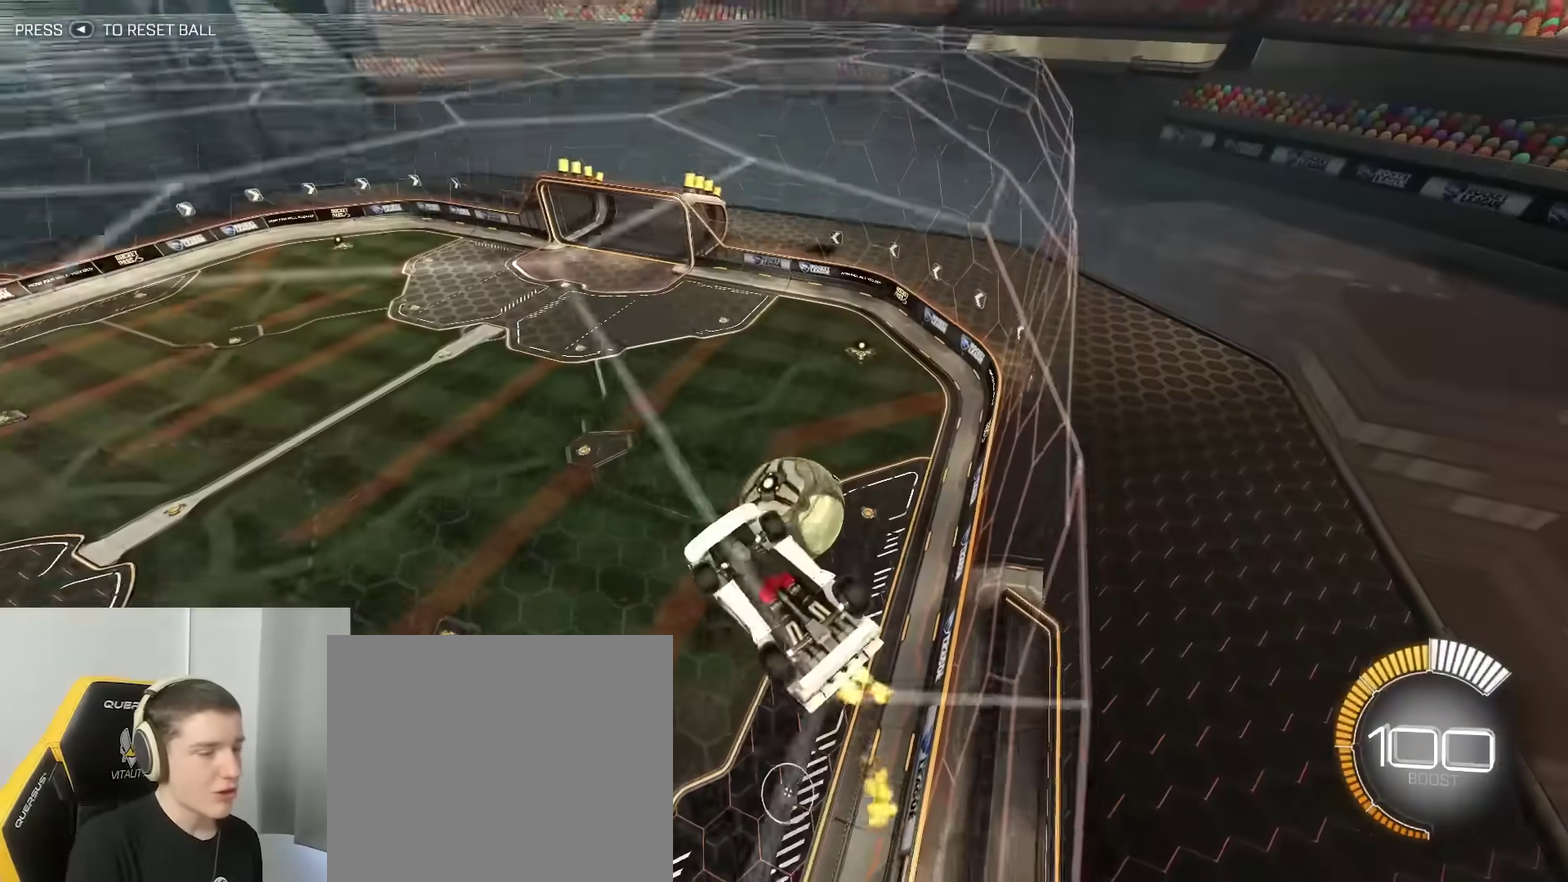
{"dt_ms": 800, "buttons": ["B"], "left_stick": "center", "right_stick": "center", "events": [[33, "left_stick", "center"], [83, "R2", "down"], [183, "SELECT", "down"], [233, "R2", "up"], [283, "R2", "down"], [350, "SELECT", "up"], [383, "R2", "up"], [417, "Y", "down"], [533, "Y", "up"], [667, "Y", "down"], [783, "Y", "up"]]}
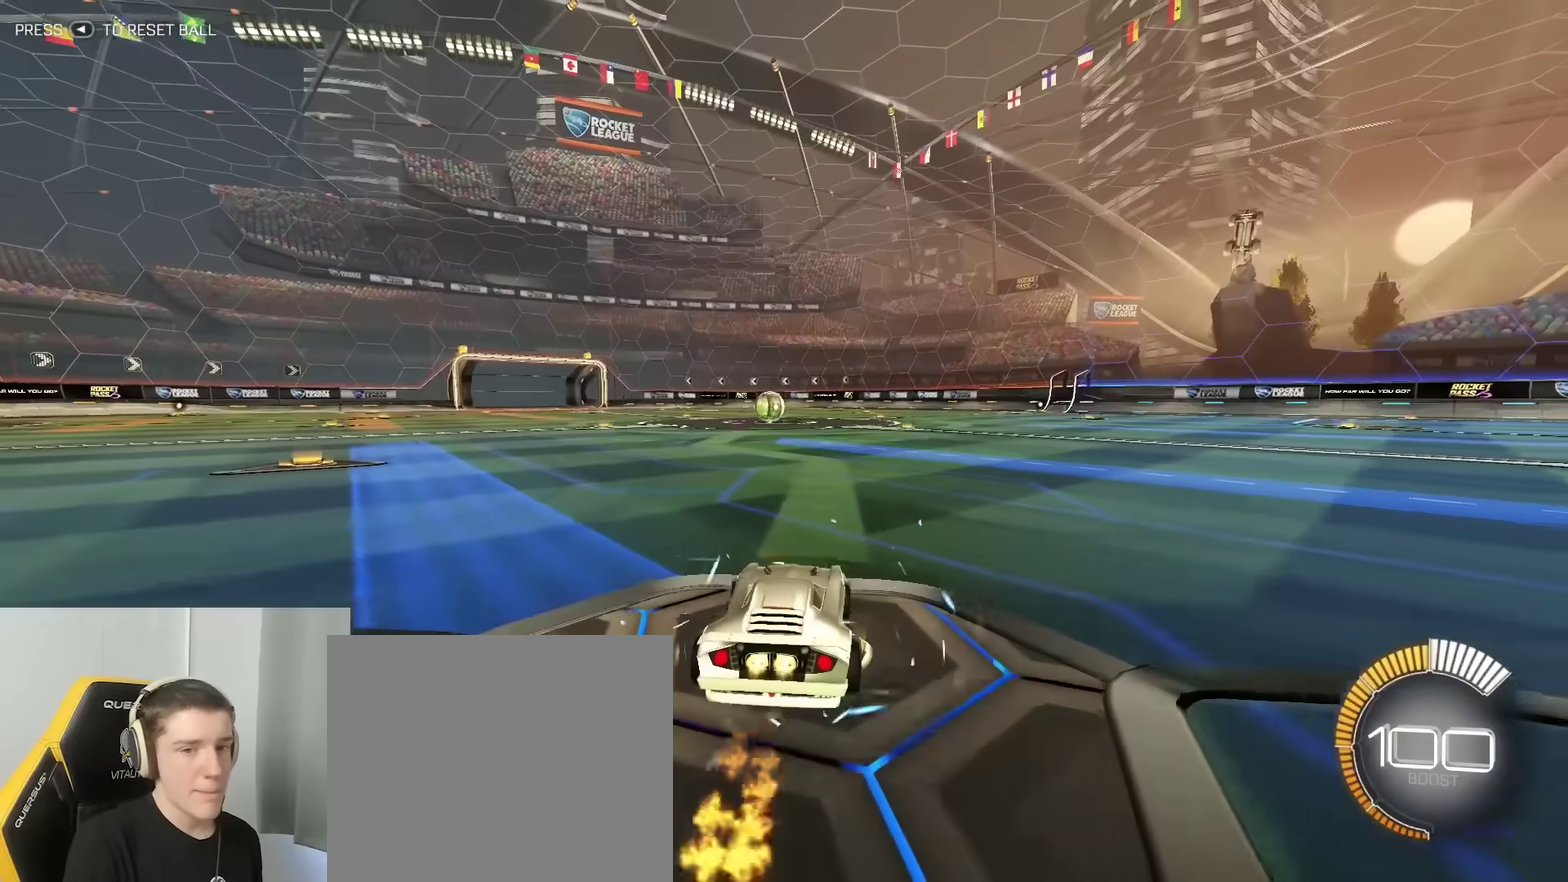
{"dt_ms": 400, "buttons": ["B"], "left_stick": "right", "right_stick": "center", "events": [[50, "left_stick", "down-left"], [100, "Y", "down"], [167, "left_stick", "center"], [200, "Y", "up"], [317, "A", "down"], [350, "left_stick", "right"], [400, "A", "up"]]}
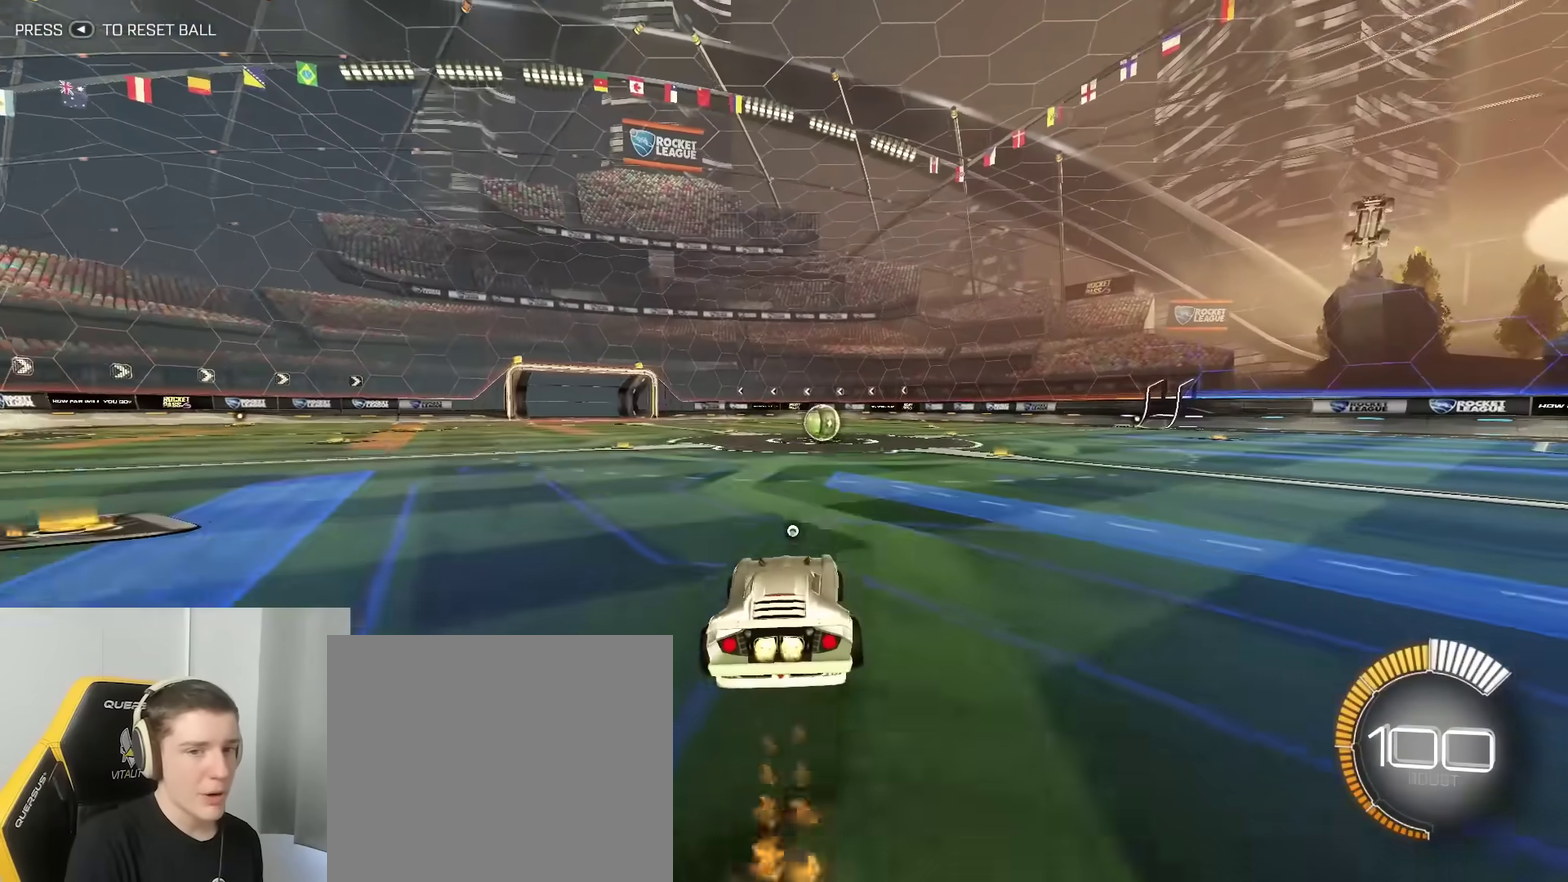
{"dt_ms": 500, "buttons": [], "left_stick": "center", "right_stick": "center", "events": [[133, "B", "up"], [217, "left_stick", "down-left"], [300, "Y", "down"], [367, "Y", "up"], [367, "left_stick", "center"]]}
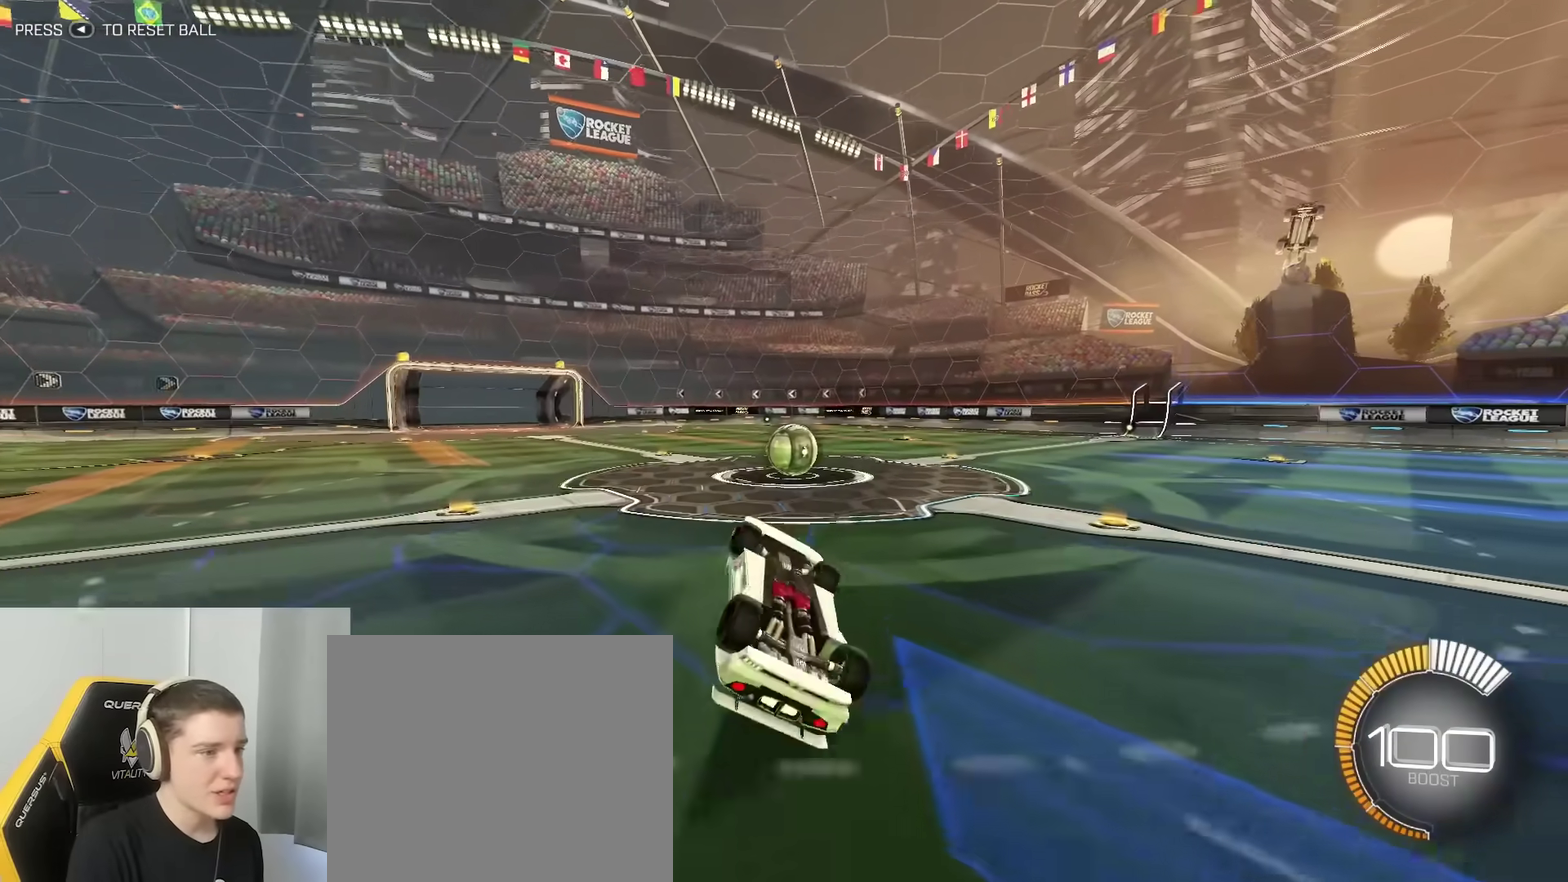
{"dt_ms": 500, "buttons": ["B"], "left_stick": "center", "right_stick": "center", "events": [[117, "left_stick", "down-left"], [133, "B", "down"], [267, "left_stick", "center"]]}
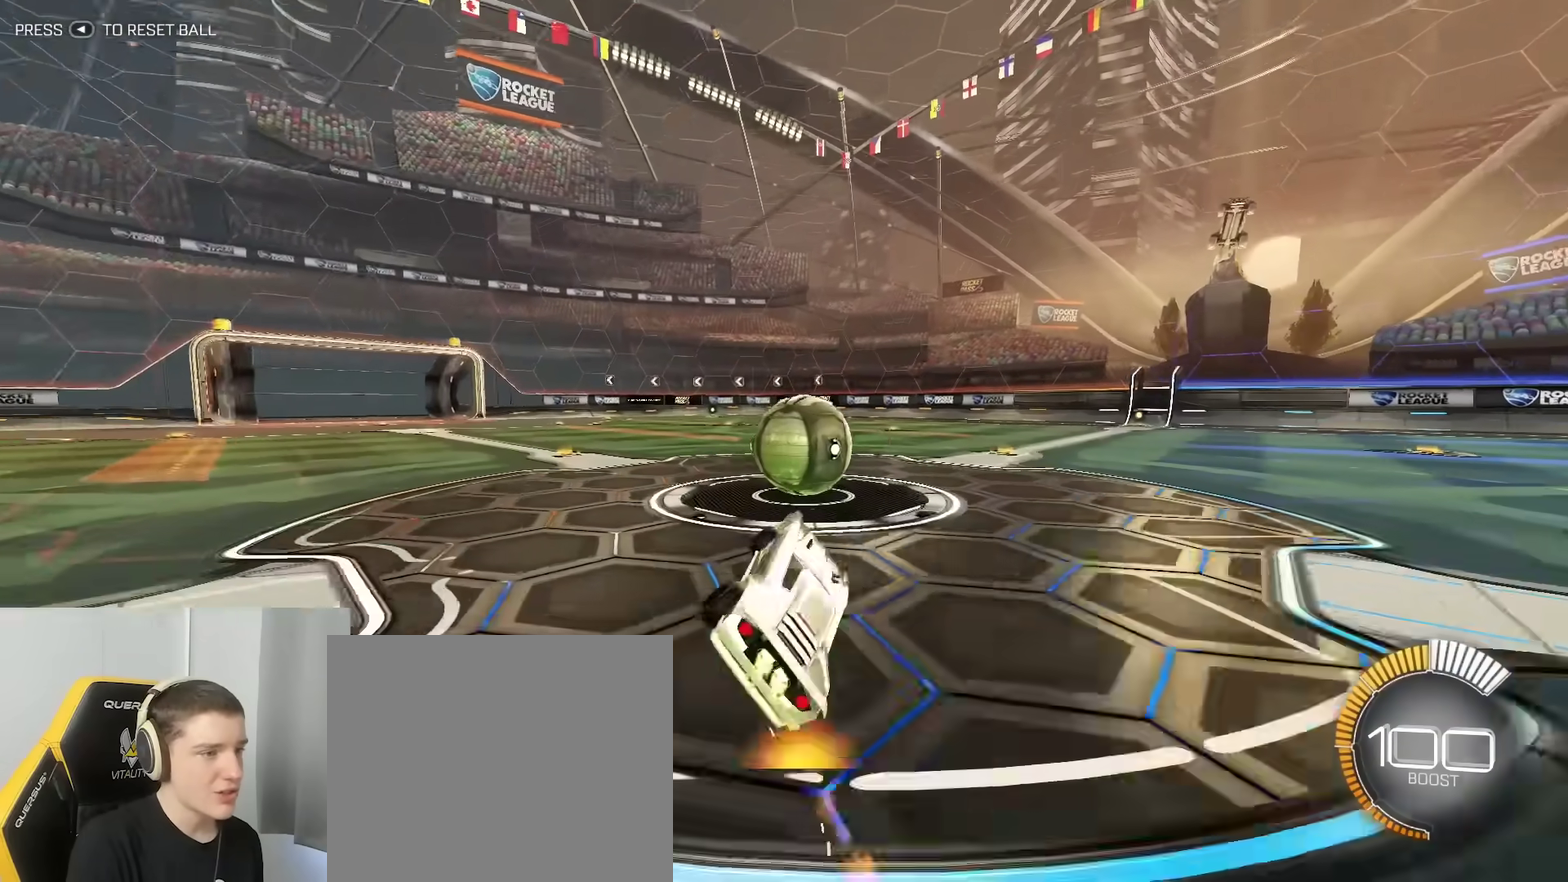
{"dt_ms": 300, "buttons": [], "left_stick": "center", "right_stick": "center", "events": [[233, "B", "up"]]}
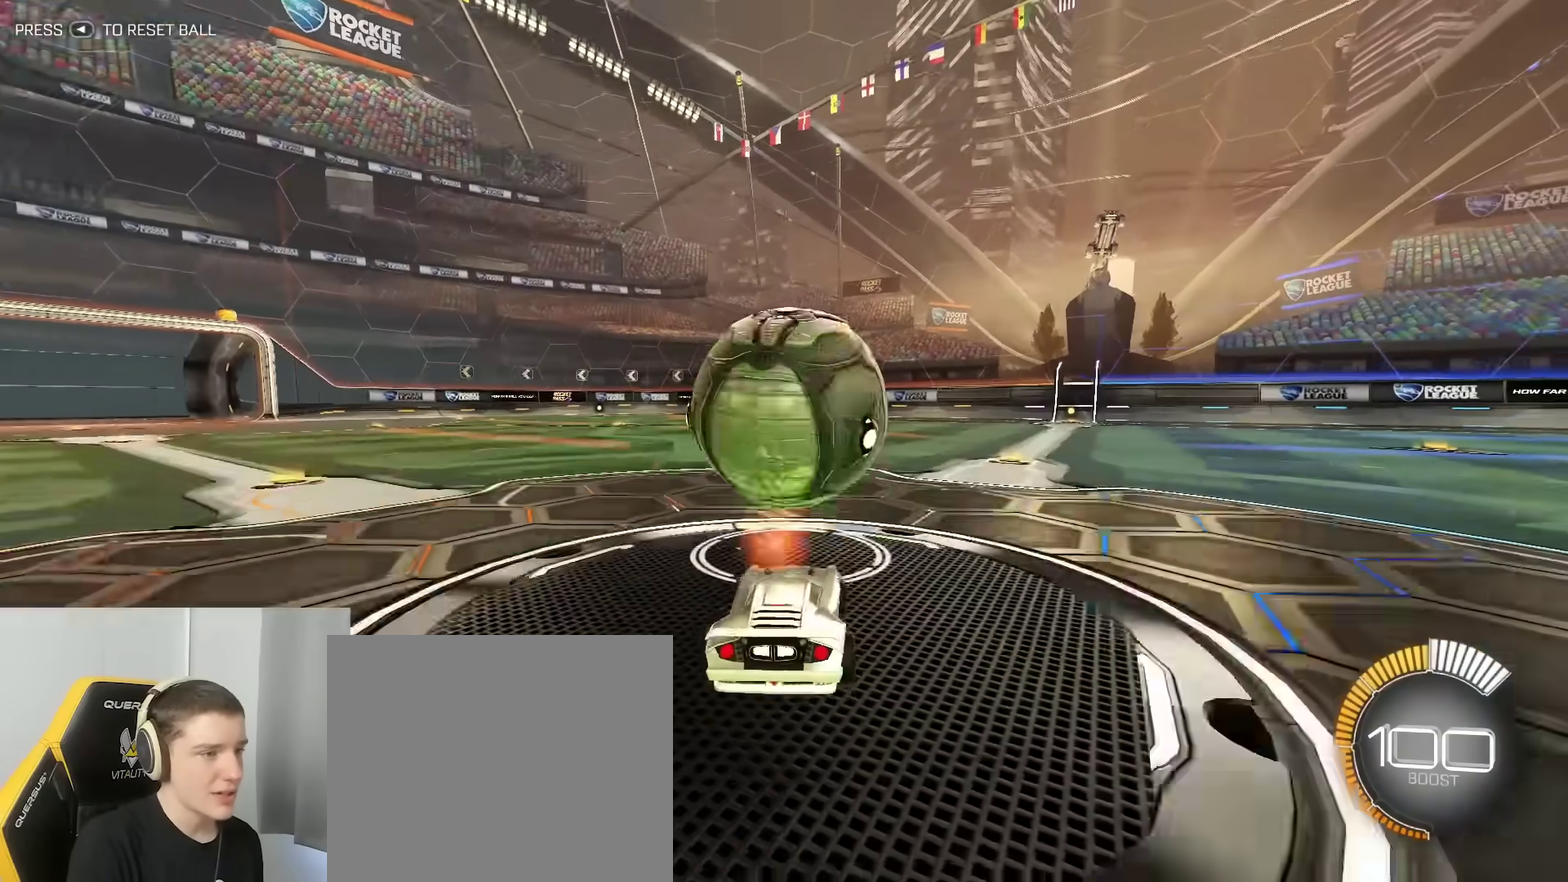
{"dt_ms": 800, "buttons": [], "left_stick": "center", "right_stick": "center", "events": [[83, "B", "down"], [200, "A", "down"], [217, "left_stick", "up"], [317, "A", "up"], [383, "A", "down"], [483, "left_stick", "center"], [517, "A", "up"], [533, "B", "up"], [533, "Y", "down"], [650, "Y", "up"]]}